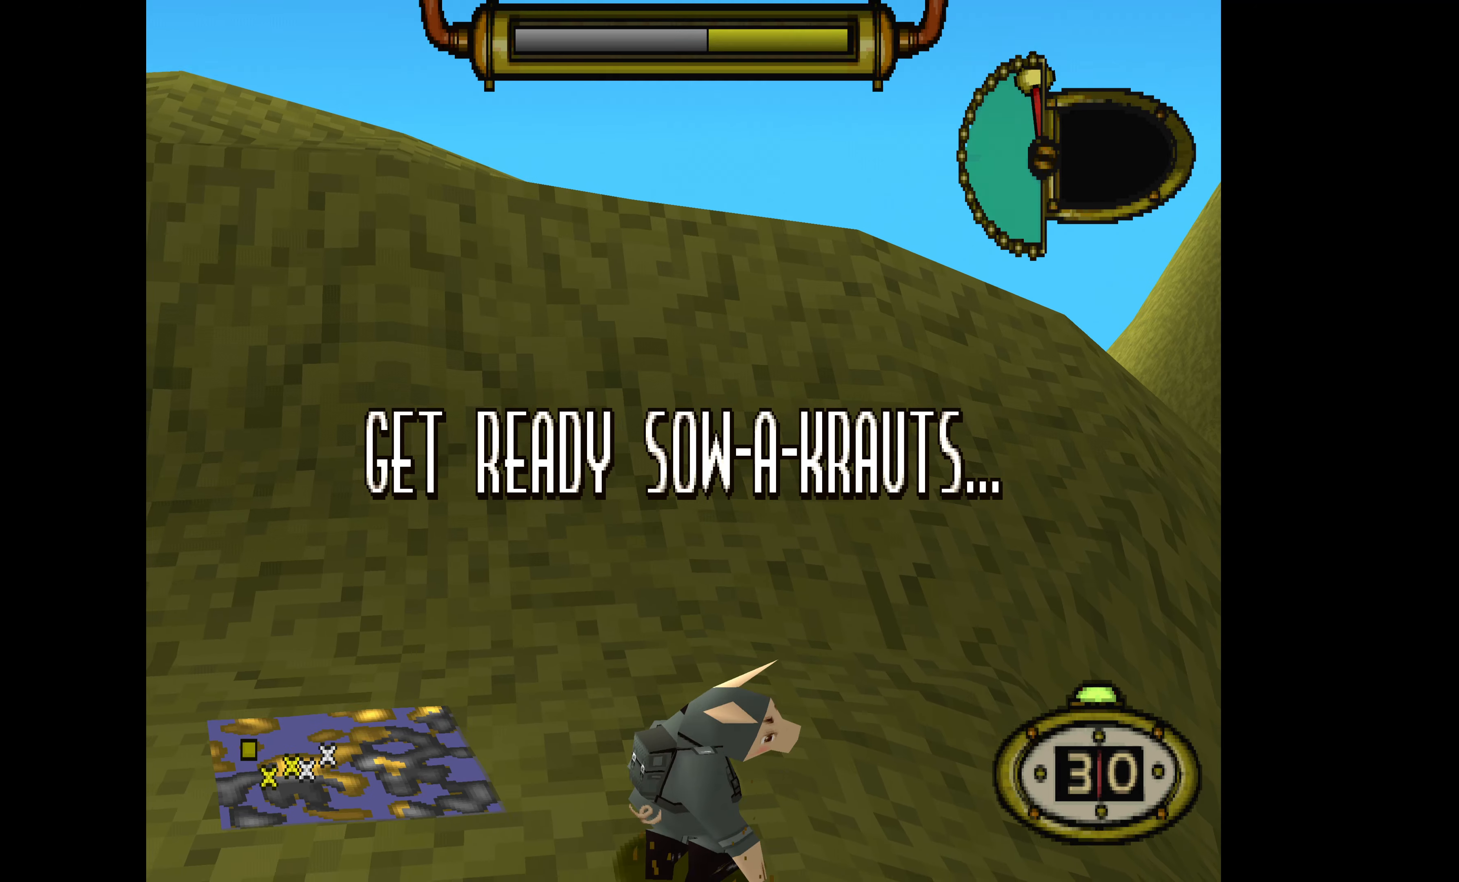
Gameplay with a controller (PlayStation layout); each line is a JSON object with the inputs held at the frame after it. "events" lists button and stick changes between this image and that frame as [ms after this image, input, new state], when the widget could be followed in between. Not read: left_stick right_stick.
{"buttons": ["DPAD_DOWN", "DPAD_LEFT"], "events": [[300, "DPAD_LEFT", "down"], [433, "DPAD_DOWN", "down"]]}
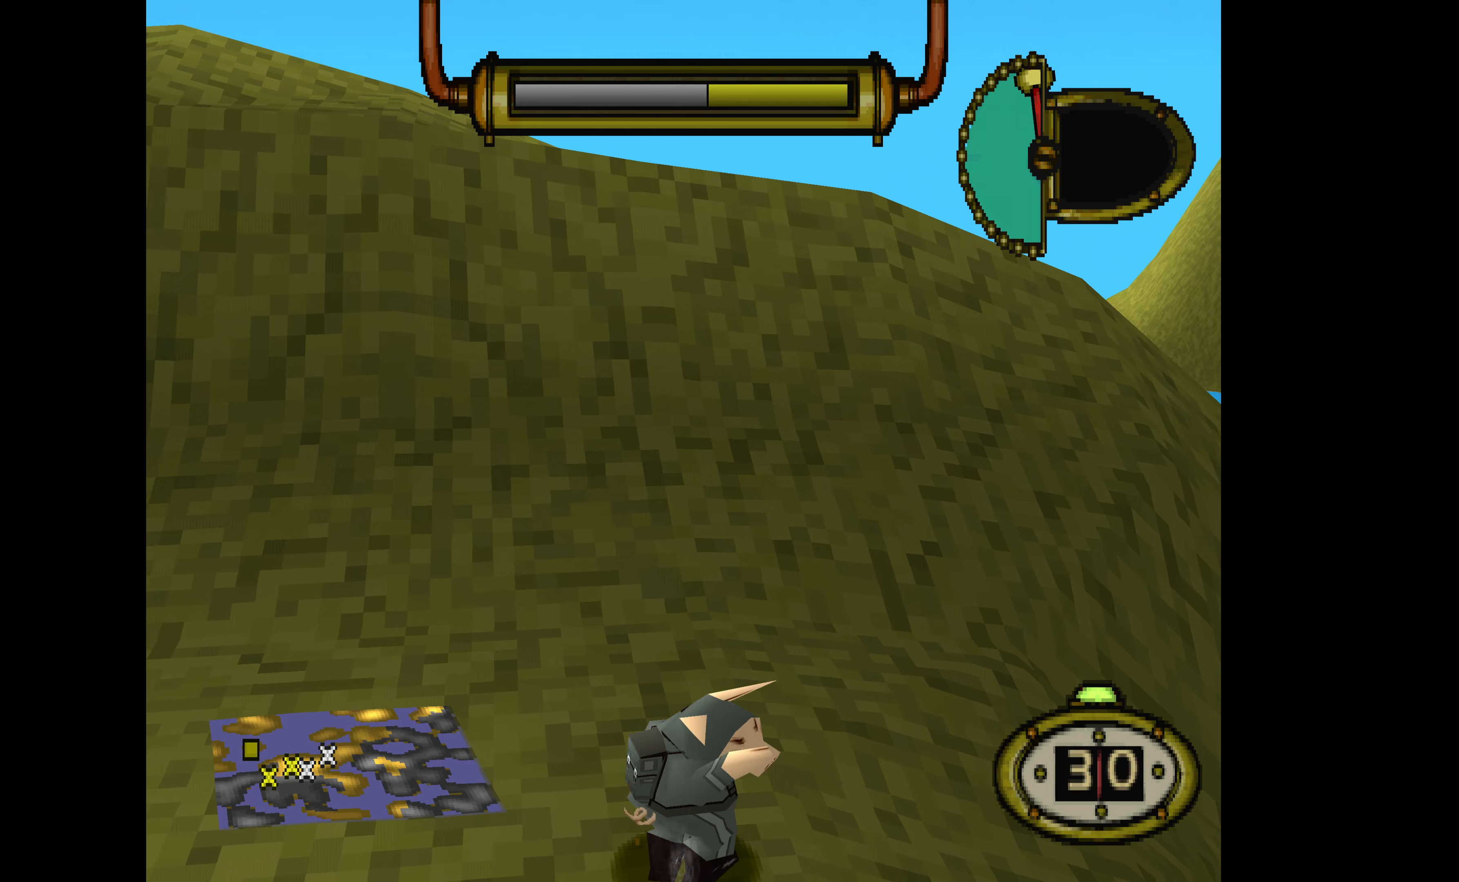
{"buttons": ["DPAD_LEFT"], "events": [[333, "DPAD_DOWN", "up"]]}
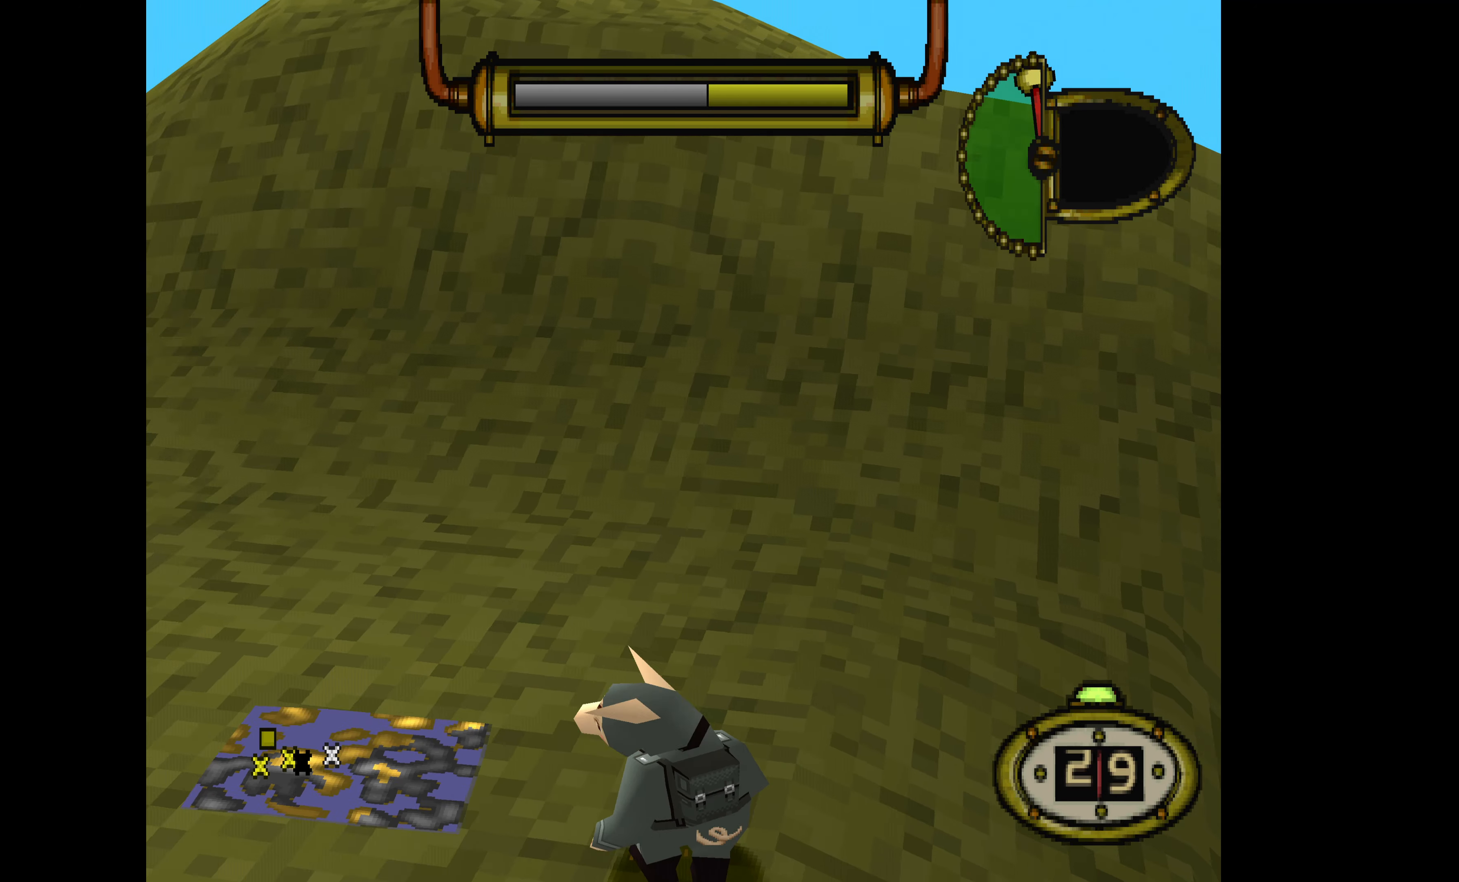
{"buttons": ["CIRCLE"], "events": [[266, "DPAD_UP", "down"], [400, "CIRCLE", "down"], [400, "DPAD_LEFT", "up"], [400, "DPAD_UP", "up"]]}
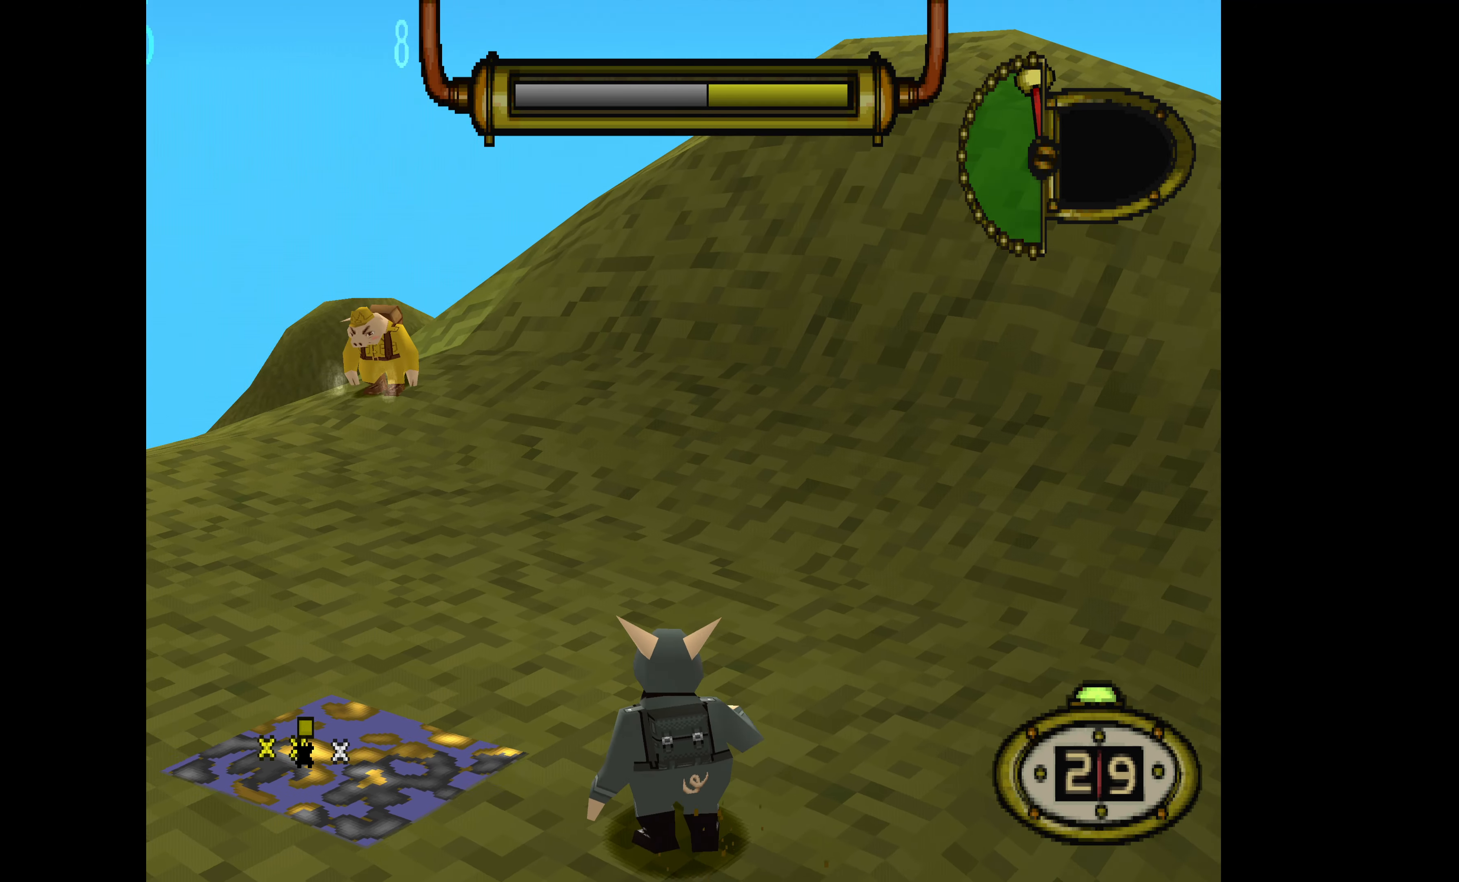
{"buttons": [], "events": [[33, "CIRCLE", "up"]]}
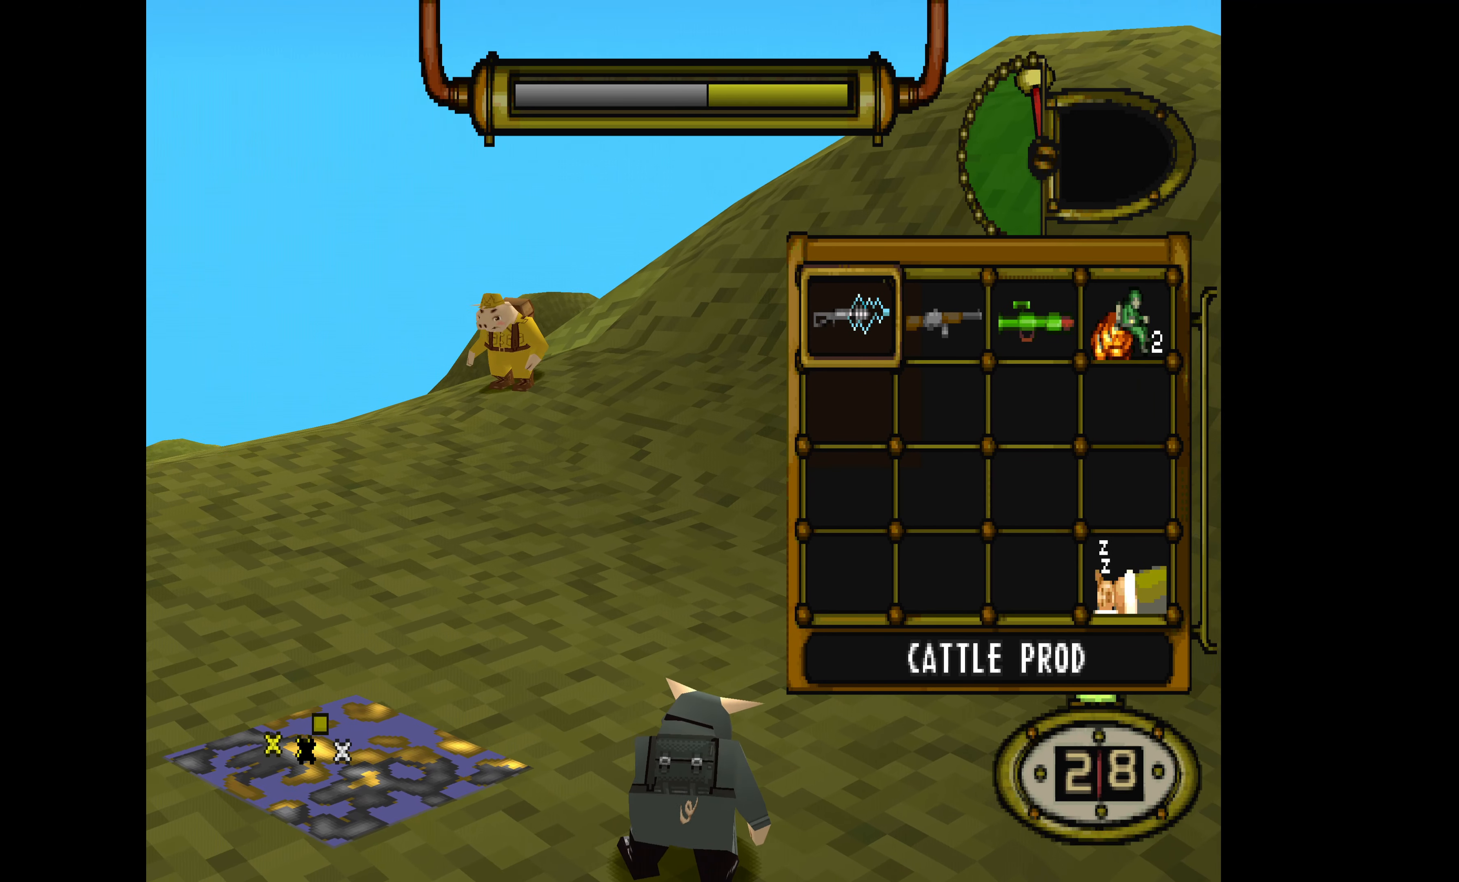
{"buttons": ["DPAD_RIGHT"], "events": [[233, "DPAD_RIGHT", "down"], [333, "DPAD_RIGHT", "up"], [433, "DPAD_RIGHT", "down"]]}
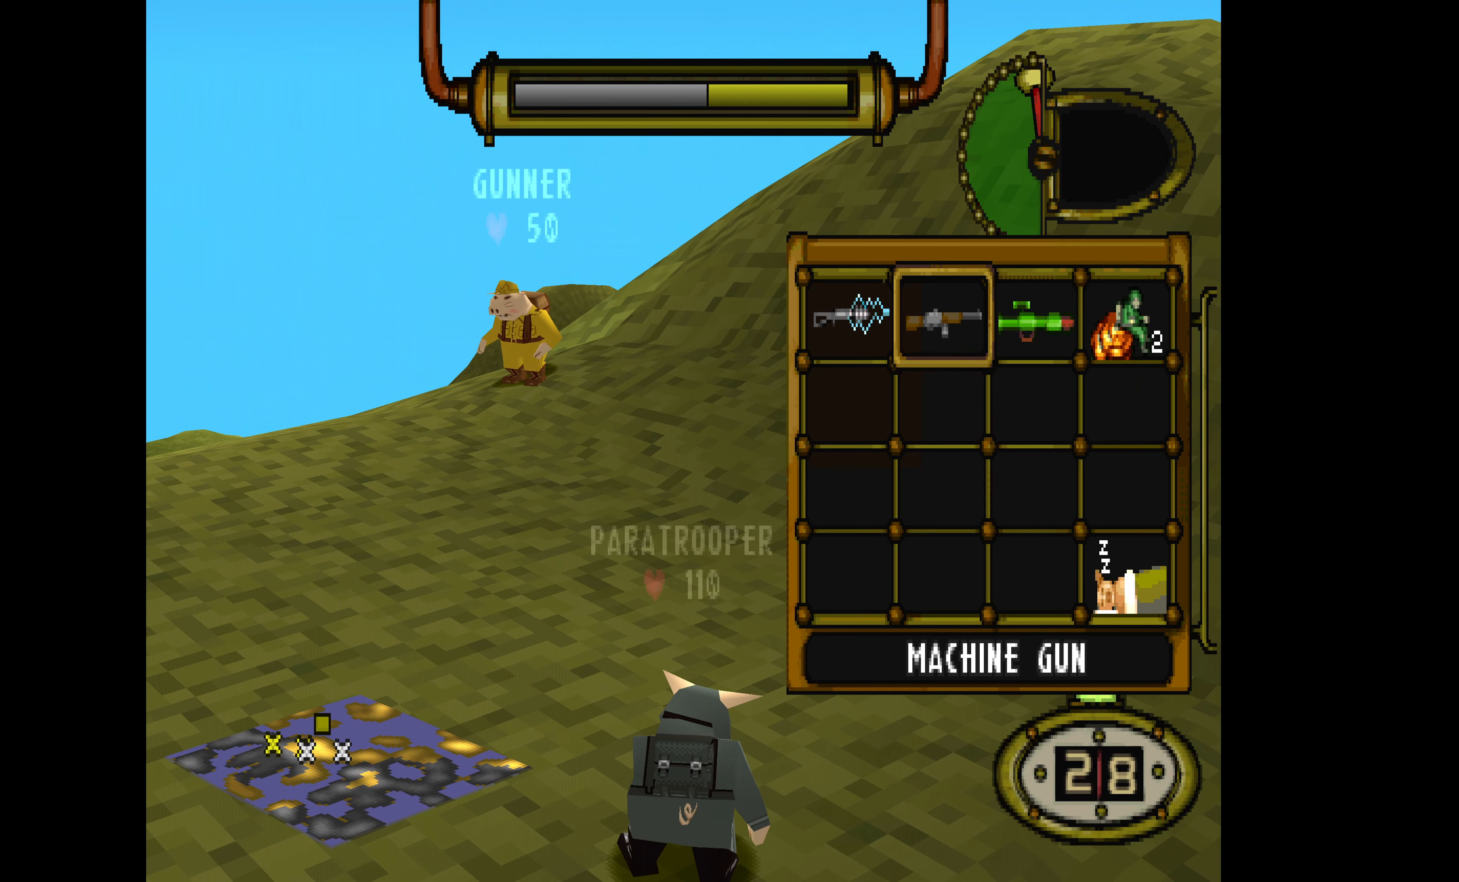
{"buttons": ["DPAD_UP", "DPAD_LEFT"], "events": [[33, "DPAD_RIGHT", "up"], [100, "DPAD_RIGHT", "down"], [266, "CROSS", "down"], [300, "DPAD_RIGHT", "up"], [400, "CROSS", "up"], [433, "DPAD_LEFT", "down"], [433, "DPAD_UP", "down"]]}
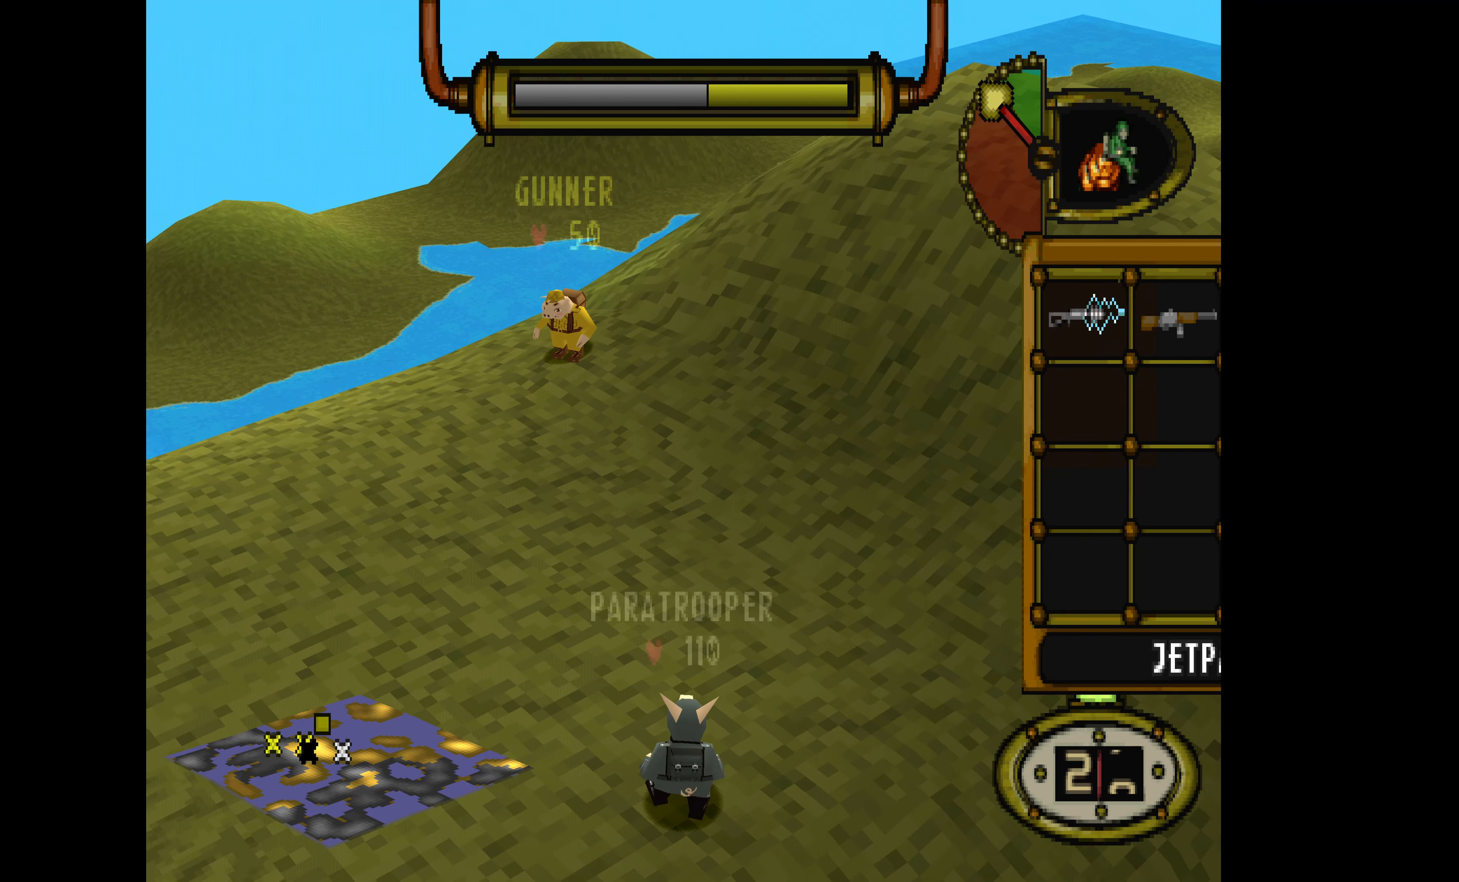
{"buttons": ["DPAD_UP"], "events": [[333, "DPAD_LEFT", "up"]]}
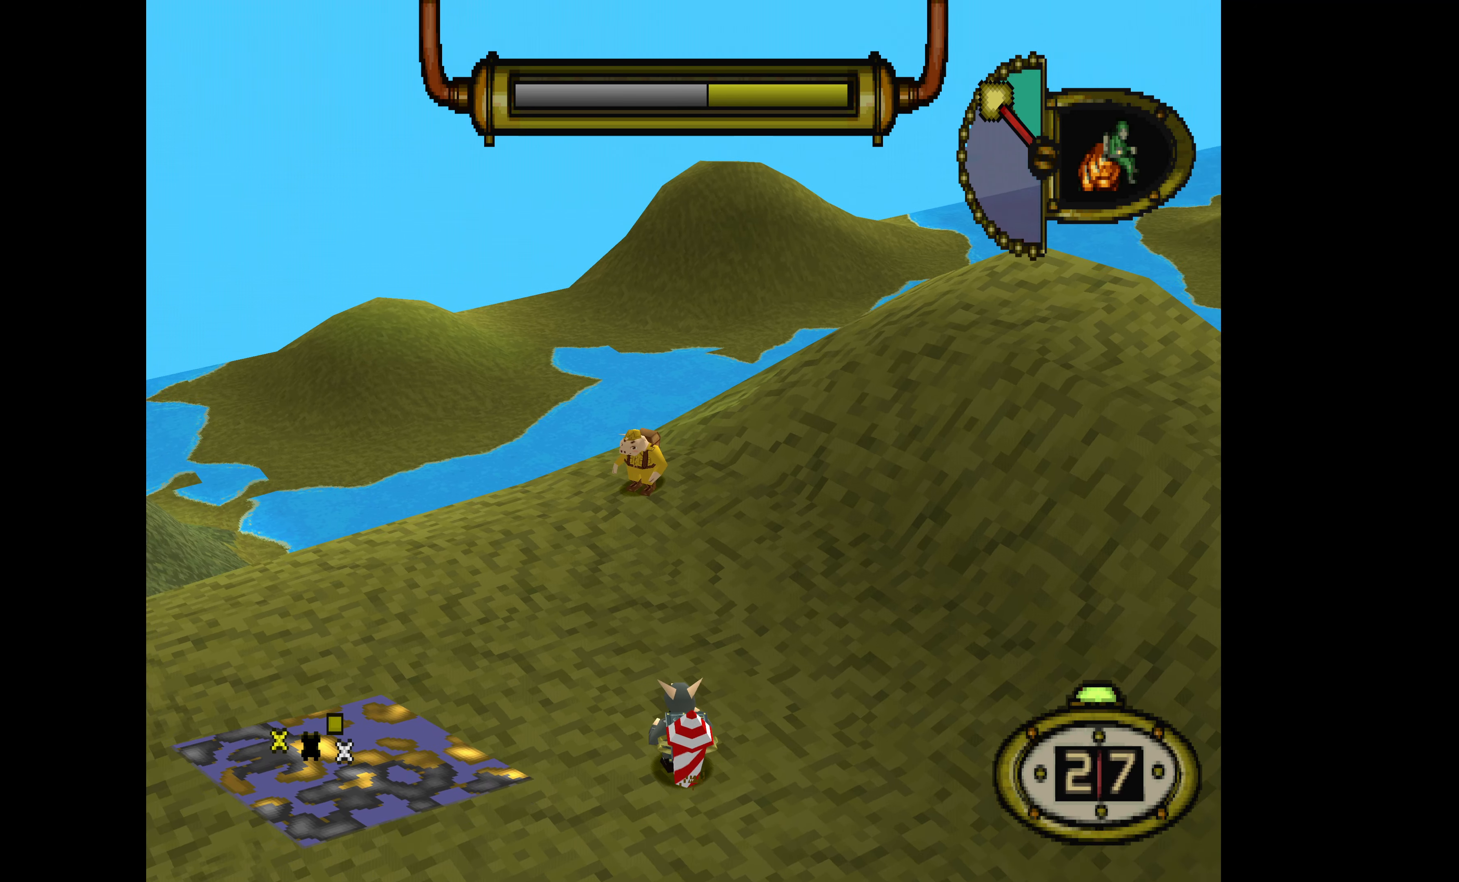
{"buttons": ["DPAD_UP"], "events": [[133, "DPAD_LEFT", "down"], [433, "DPAD_LEFT", "up"]]}
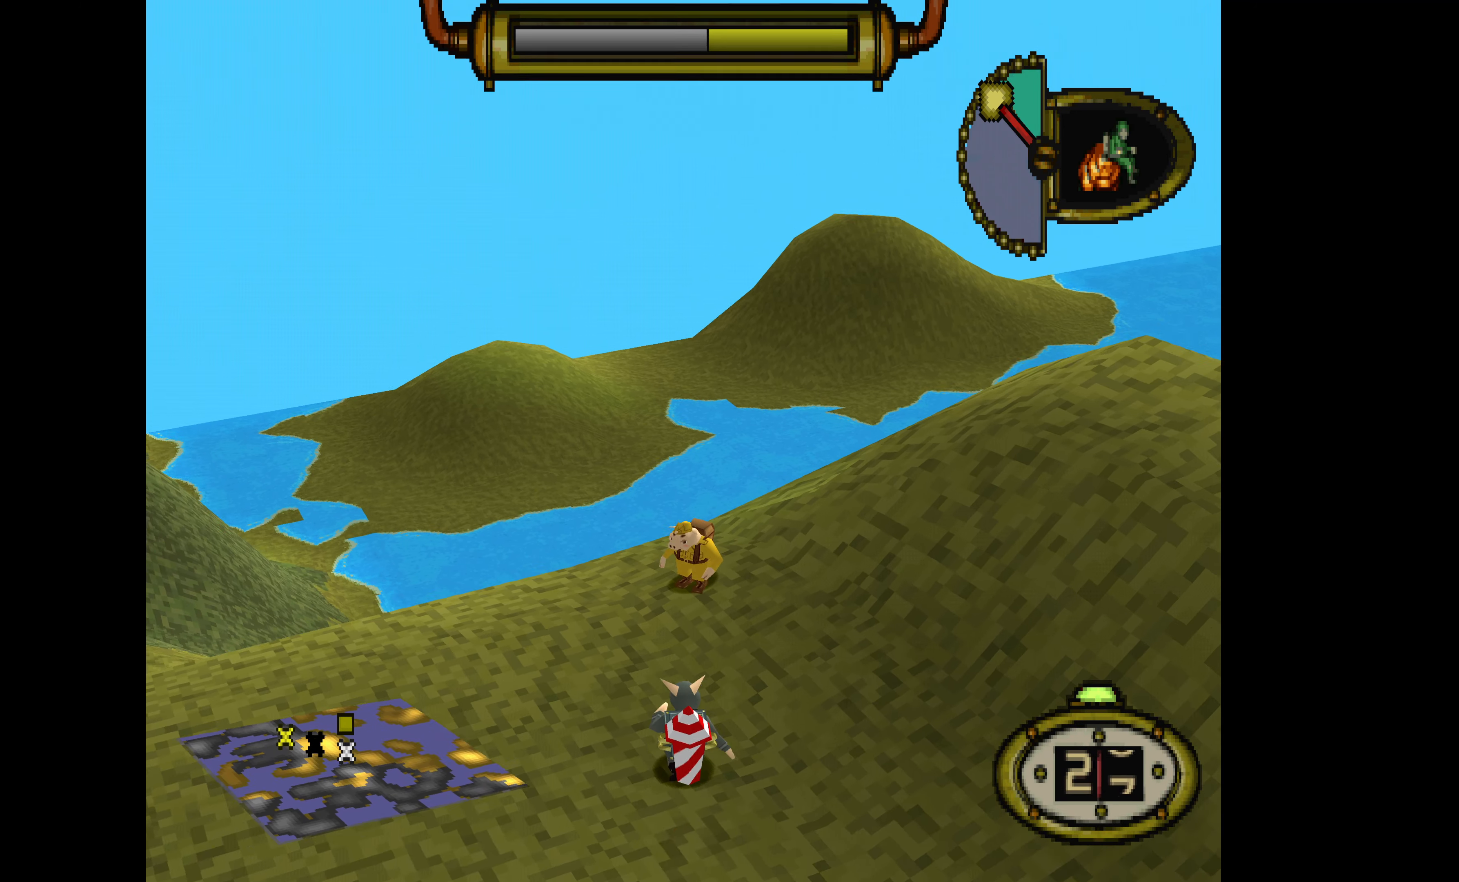
{"buttons": ["DPAD_UP"], "events": [[66, "DPAD_LEFT", "down"], [200, "DPAD_LEFT", "up"]]}
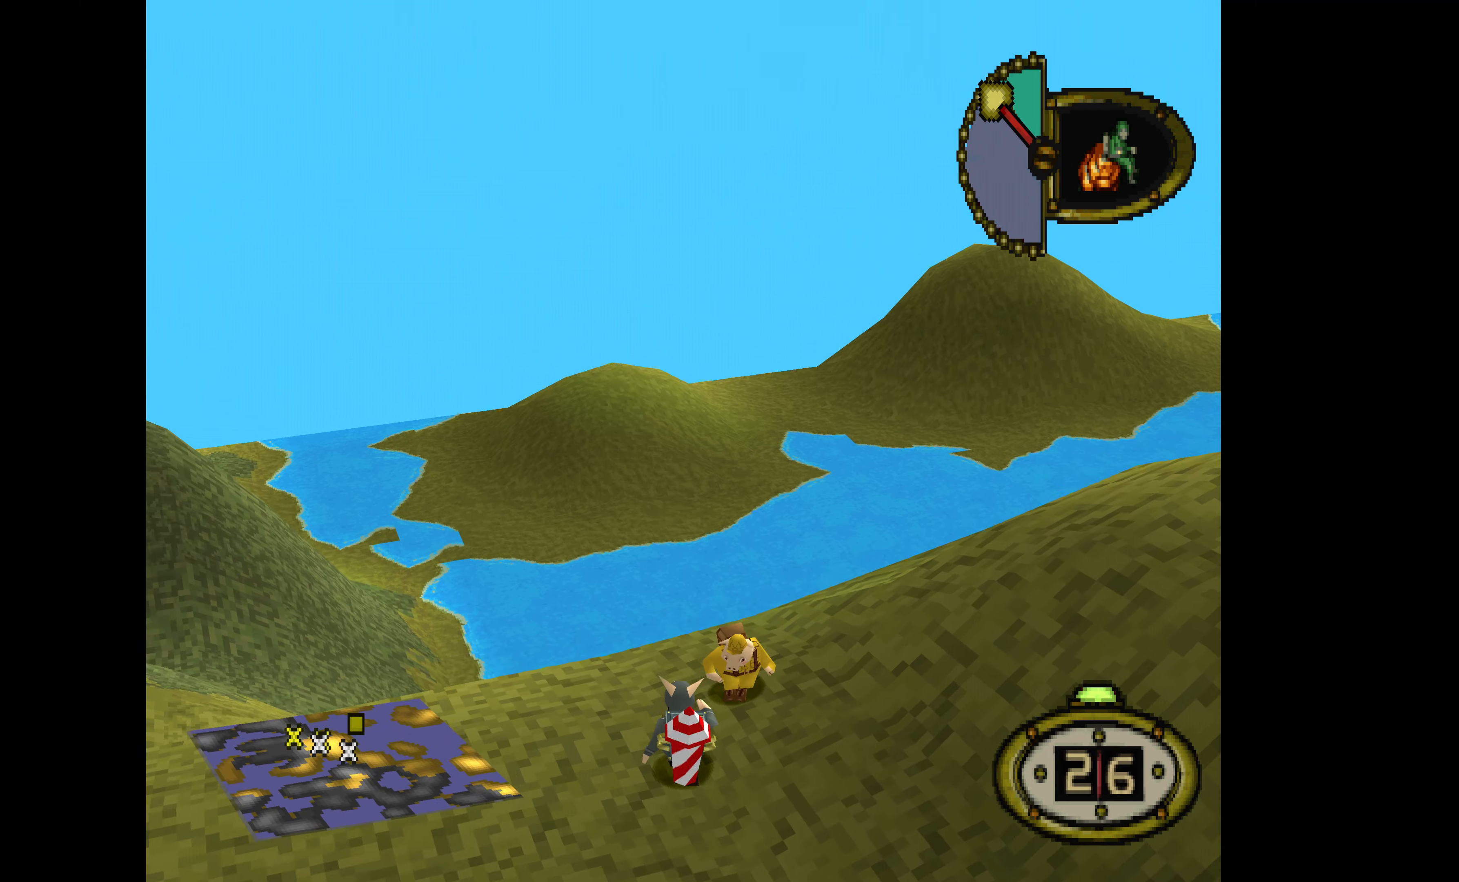
{"buttons": ["DPAD_UP"], "events": [[100, "CROSS", "down"], [234, "CROSS", "up"]]}
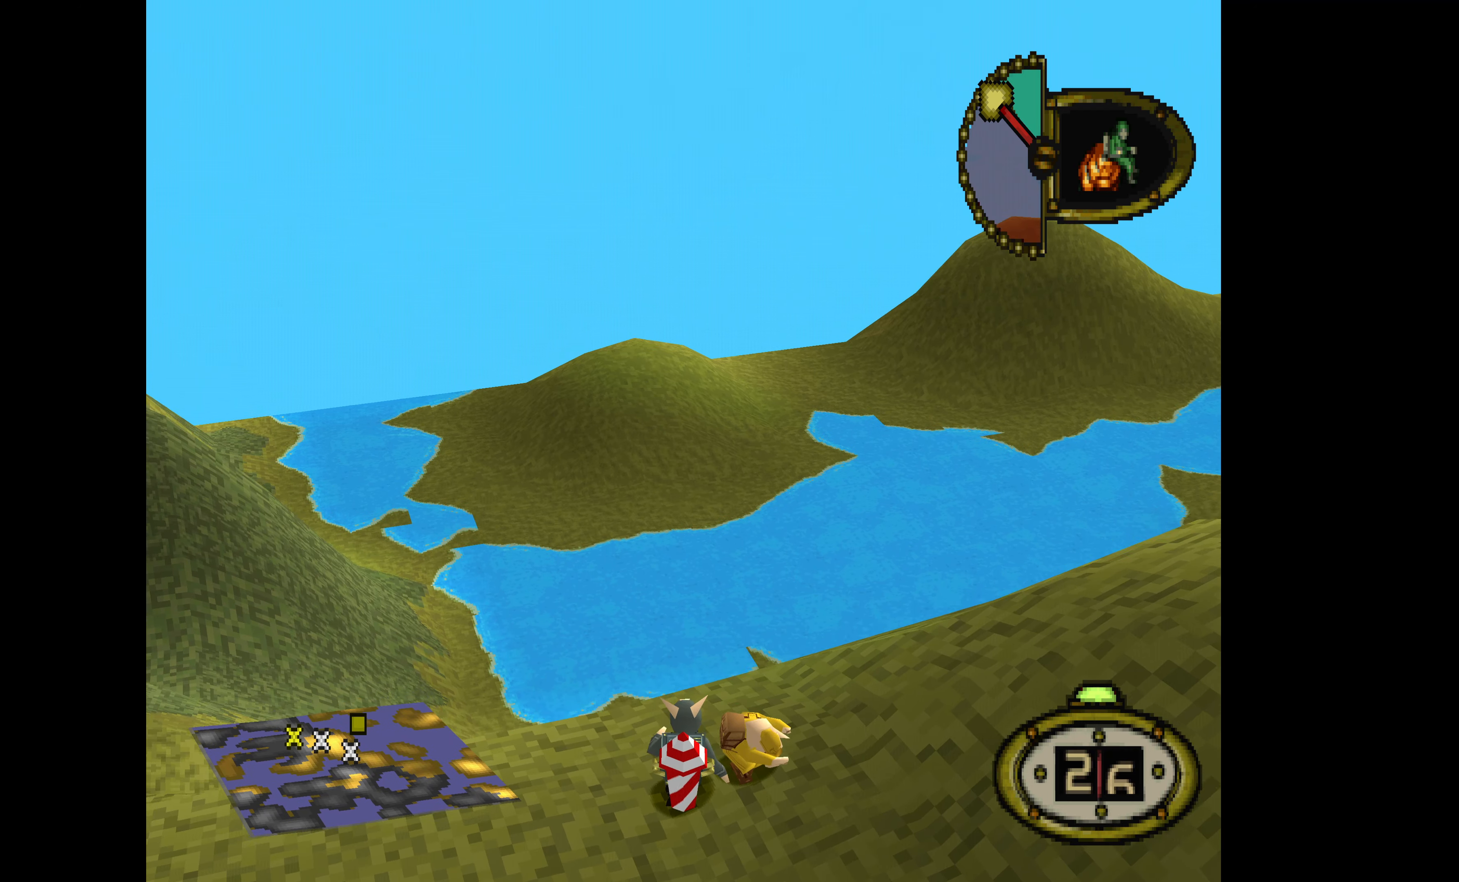
{"buttons": ["DPAD_UP"], "events": []}
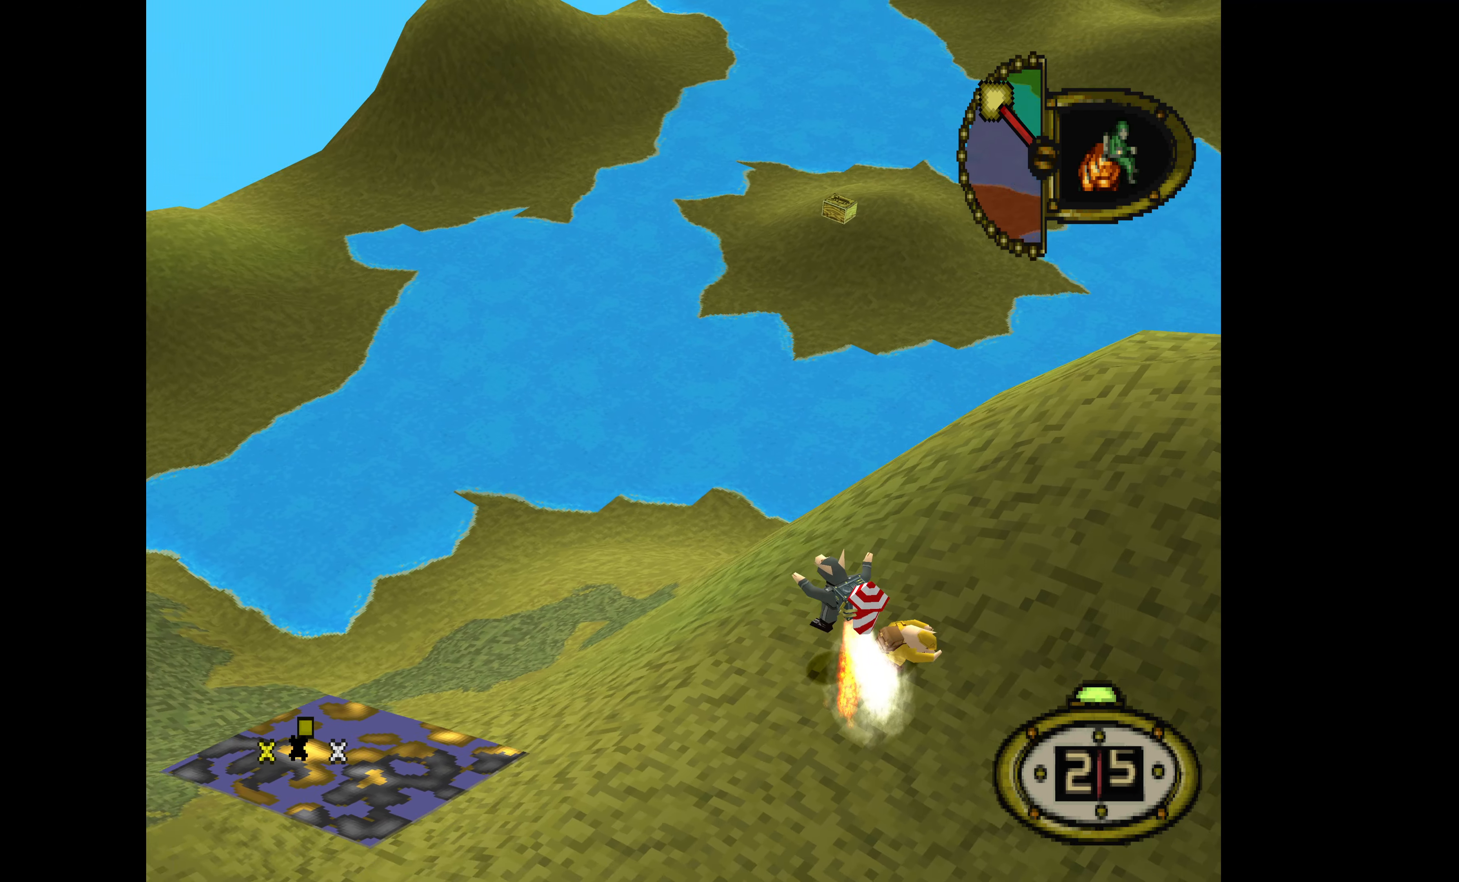
{"buttons": ["CROSS", "DPAD_UP", "DPAD_RIGHT"], "events": [[100, "DPAD_RIGHT", "down"], [467, "CROSS", "down"]]}
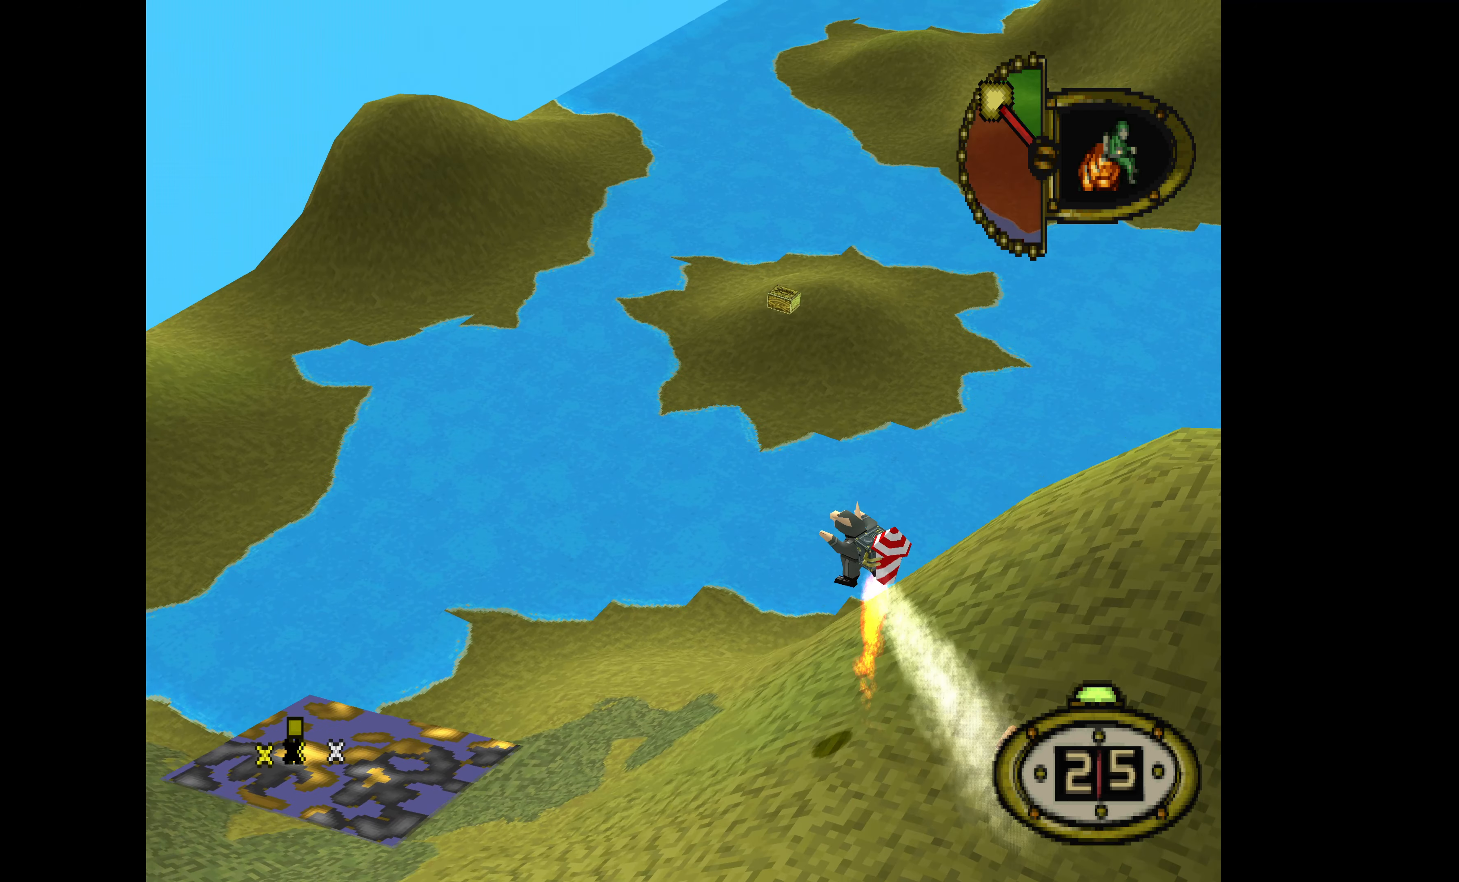
{"buttons": ["DPAD_RIGHT"], "events": [[67, "CROSS", "up"], [100, "DPAD_UP", "up"]]}
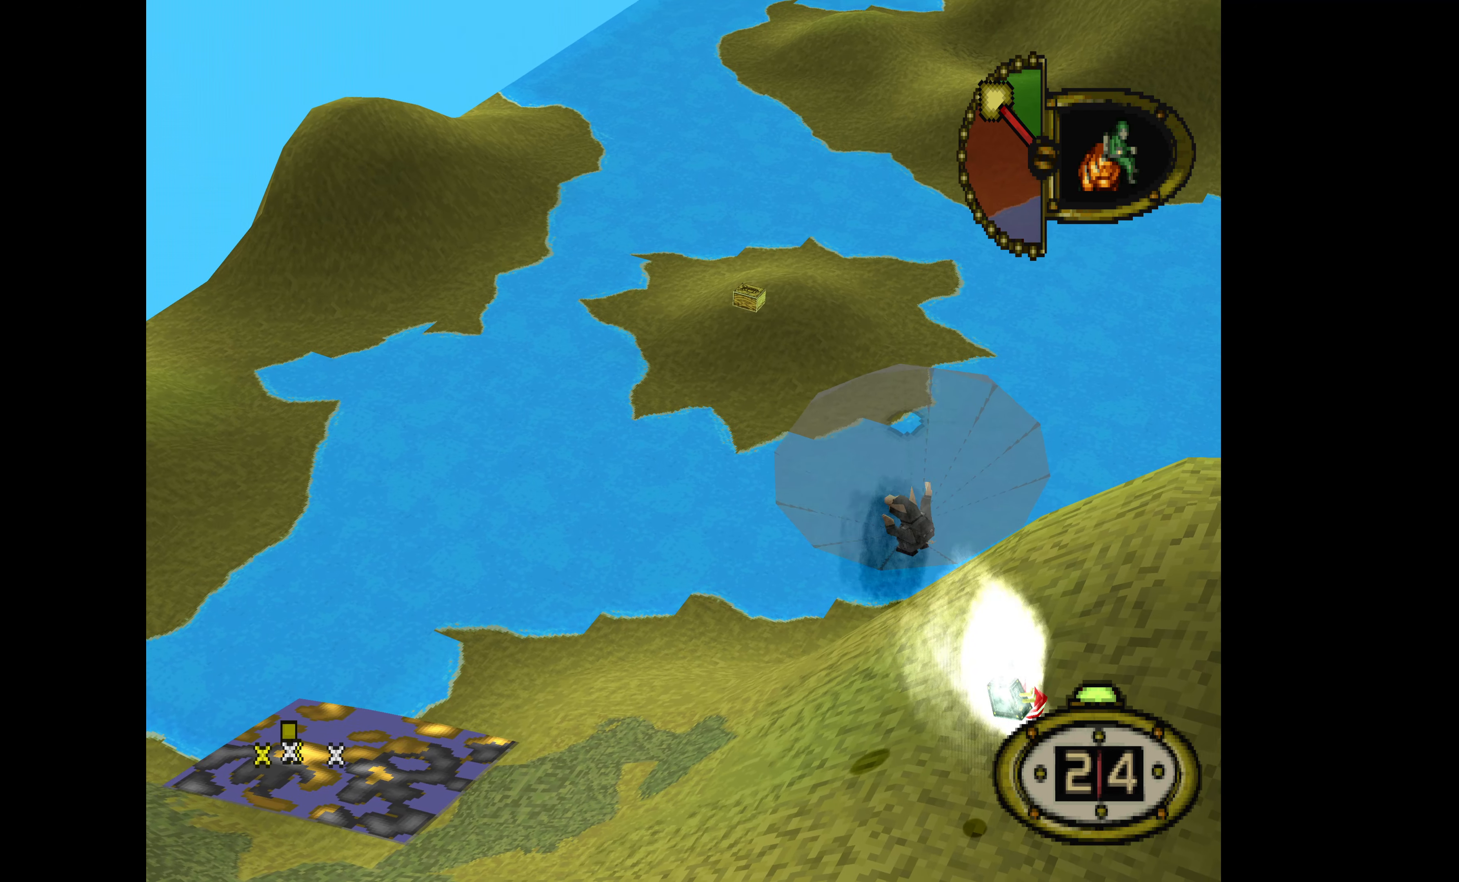
{"buttons": ["DPAD_RIGHT"], "events": [[200, "DPAD_UP", "down"], [500, "DPAD_UP", "up"]]}
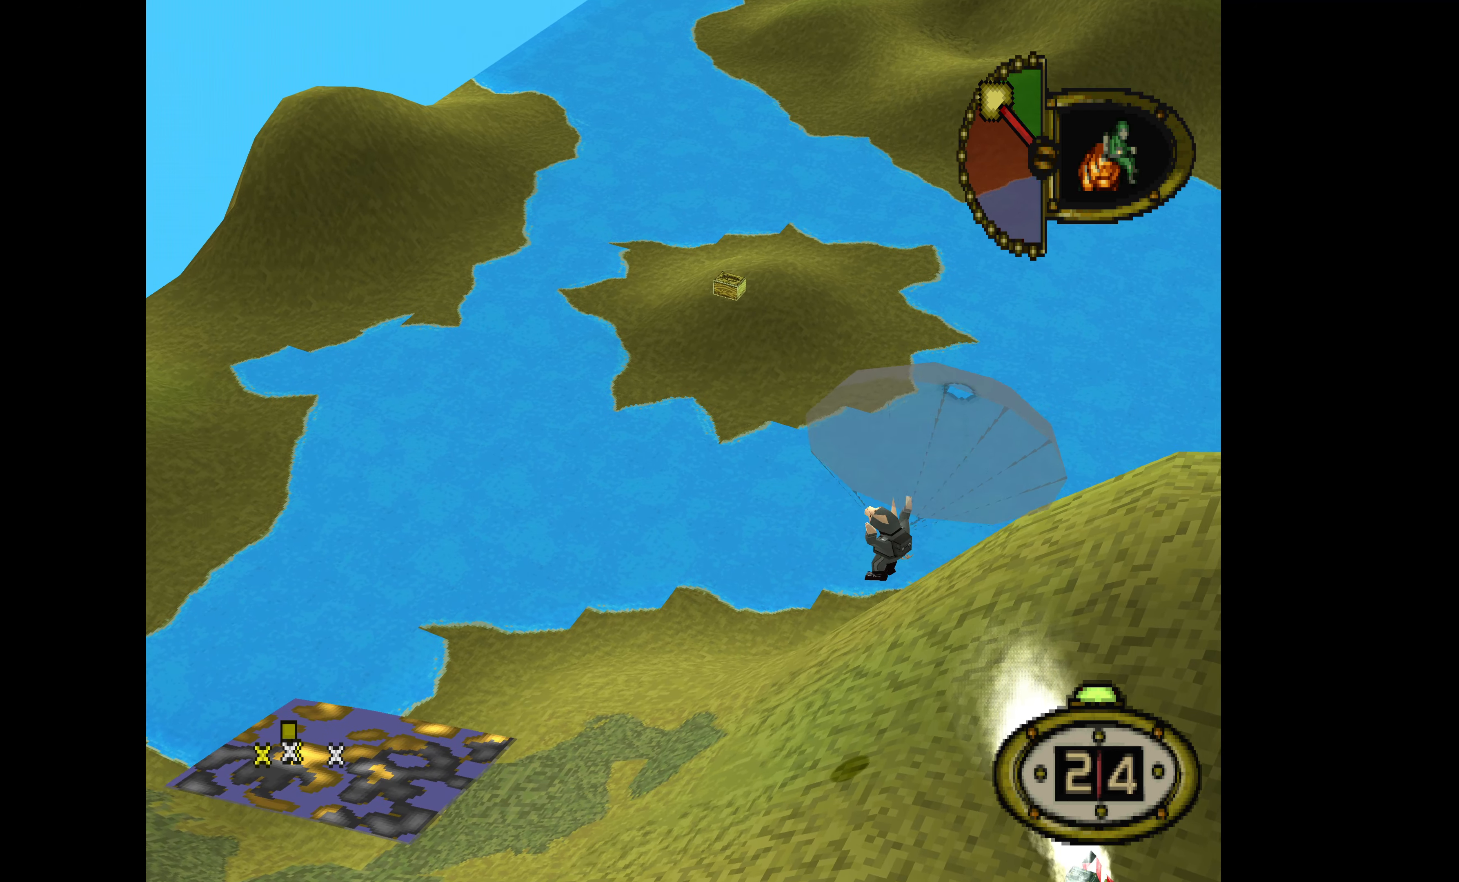
{"buttons": ["DPAD_DOWN", "DPAD_RIGHT"], "events": [[167, "DPAD_DOWN", "down"]]}
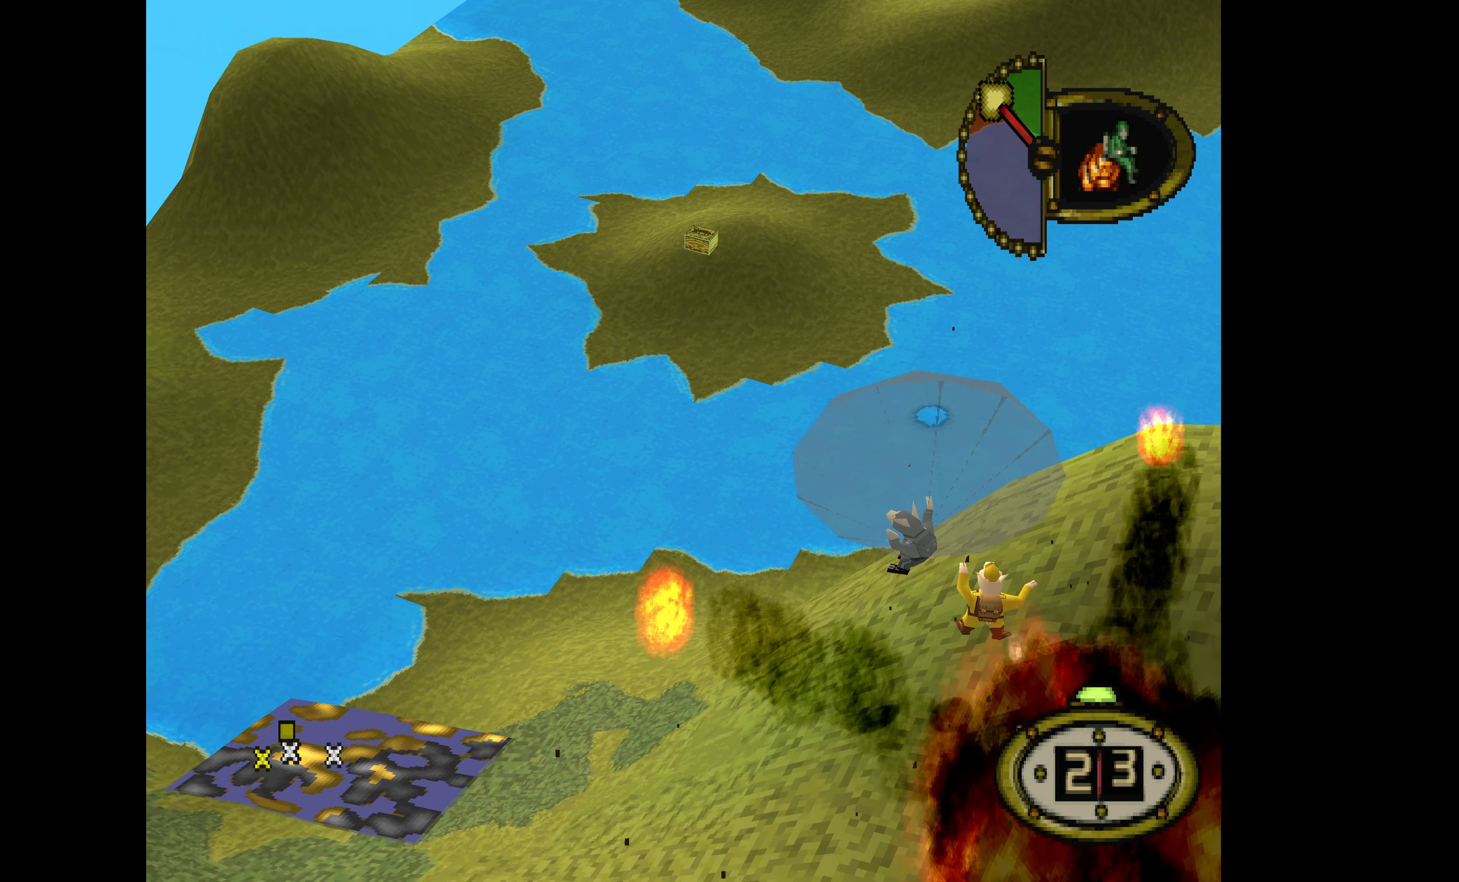
{"buttons": ["DPAD_DOWN", "DPAD_RIGHT"], "events": []}
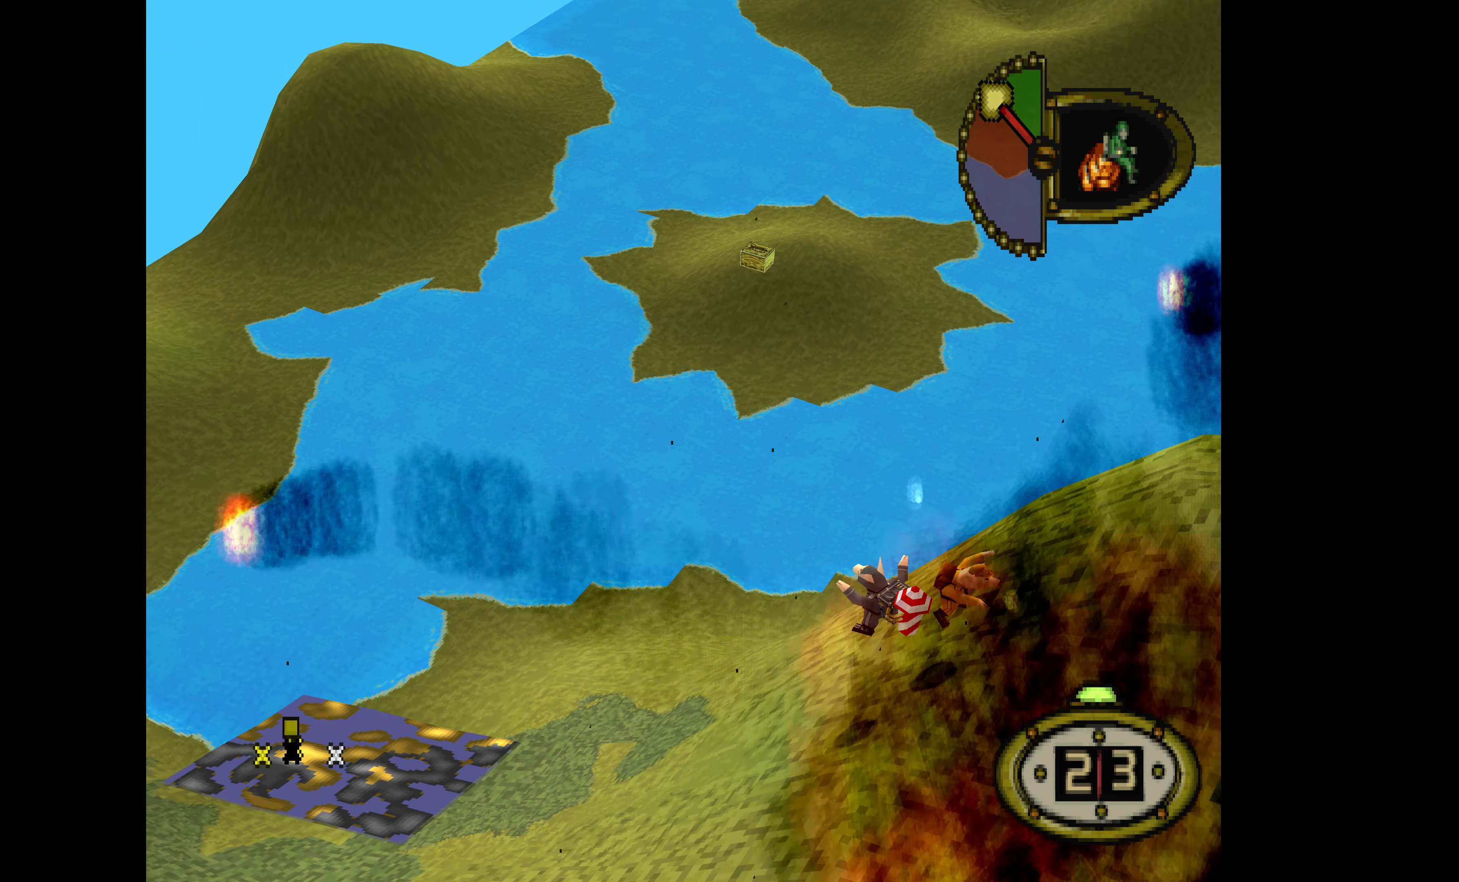
{"buttons": ["DPAD_DOWN", "DPAD_RIGHT"], "events": []}
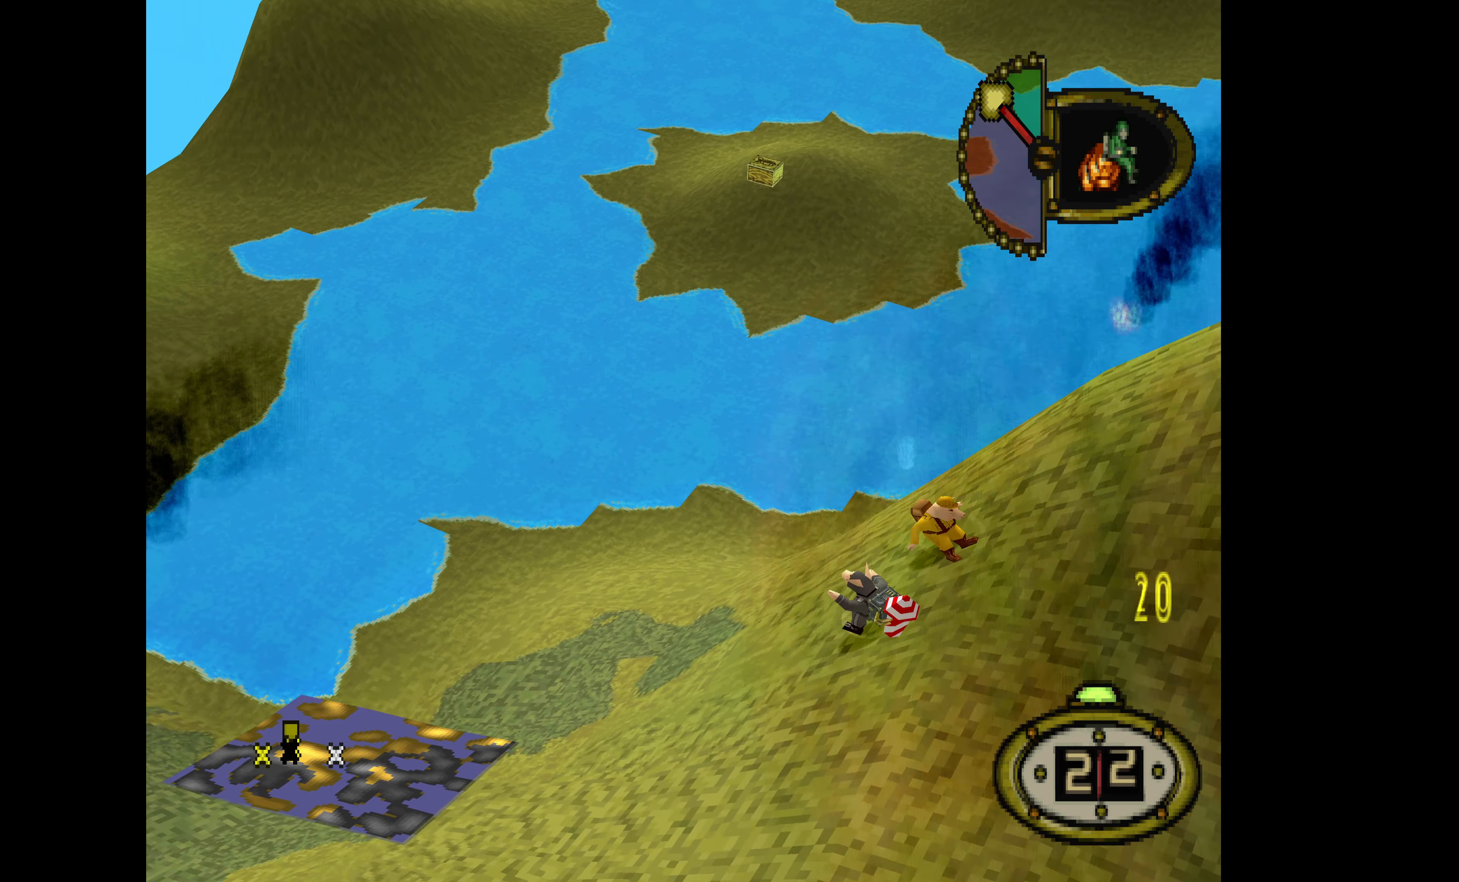
{"buttons": [], "events": [[134, "DPAD_DOWN", "up"], [134, "DPAD_RIGHT", "up"]]}
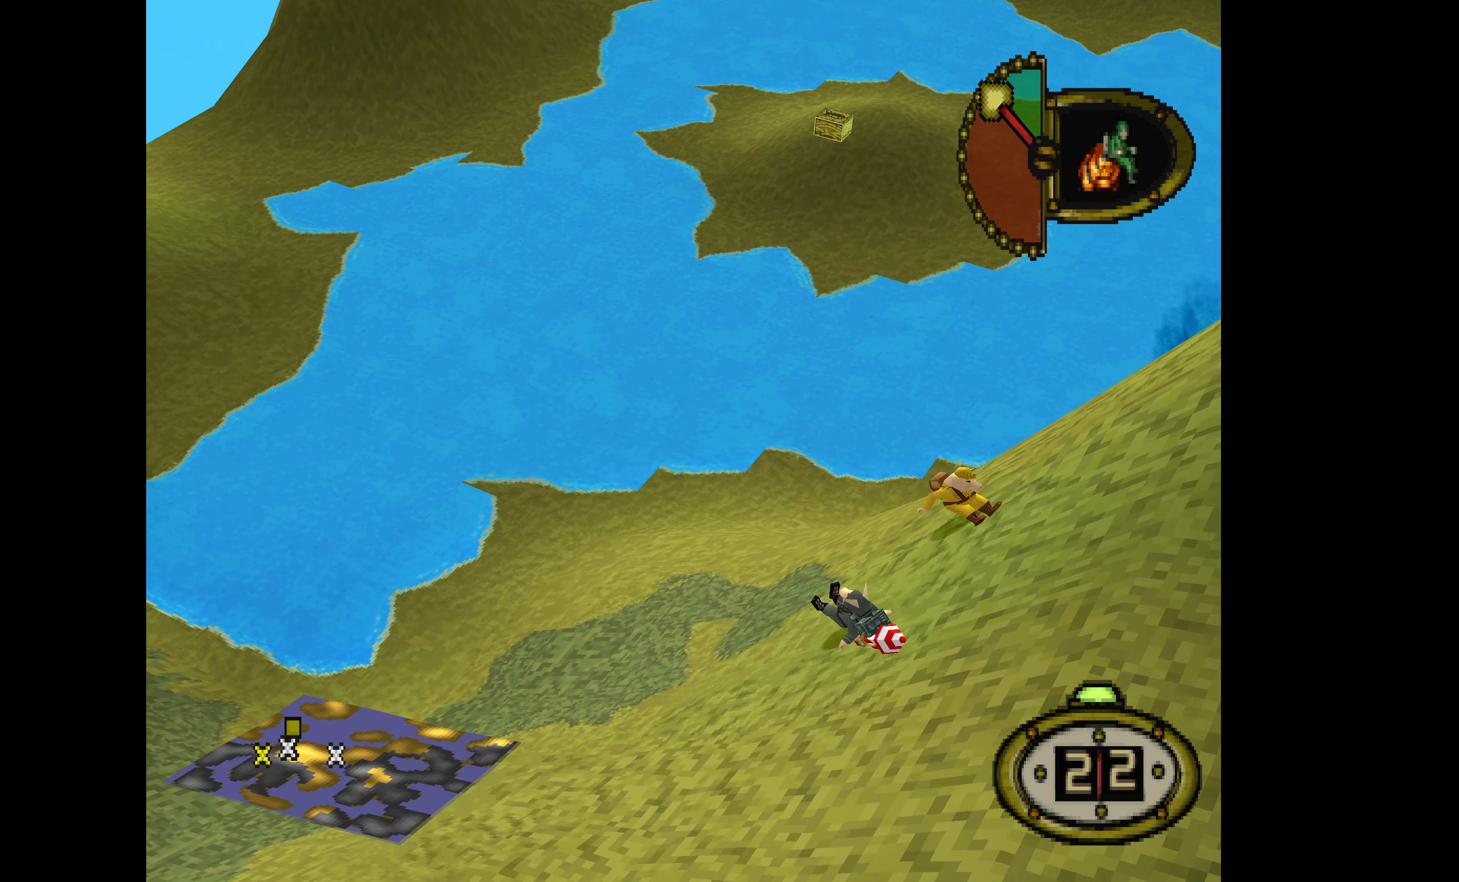
{"buttons": [], "events": []}
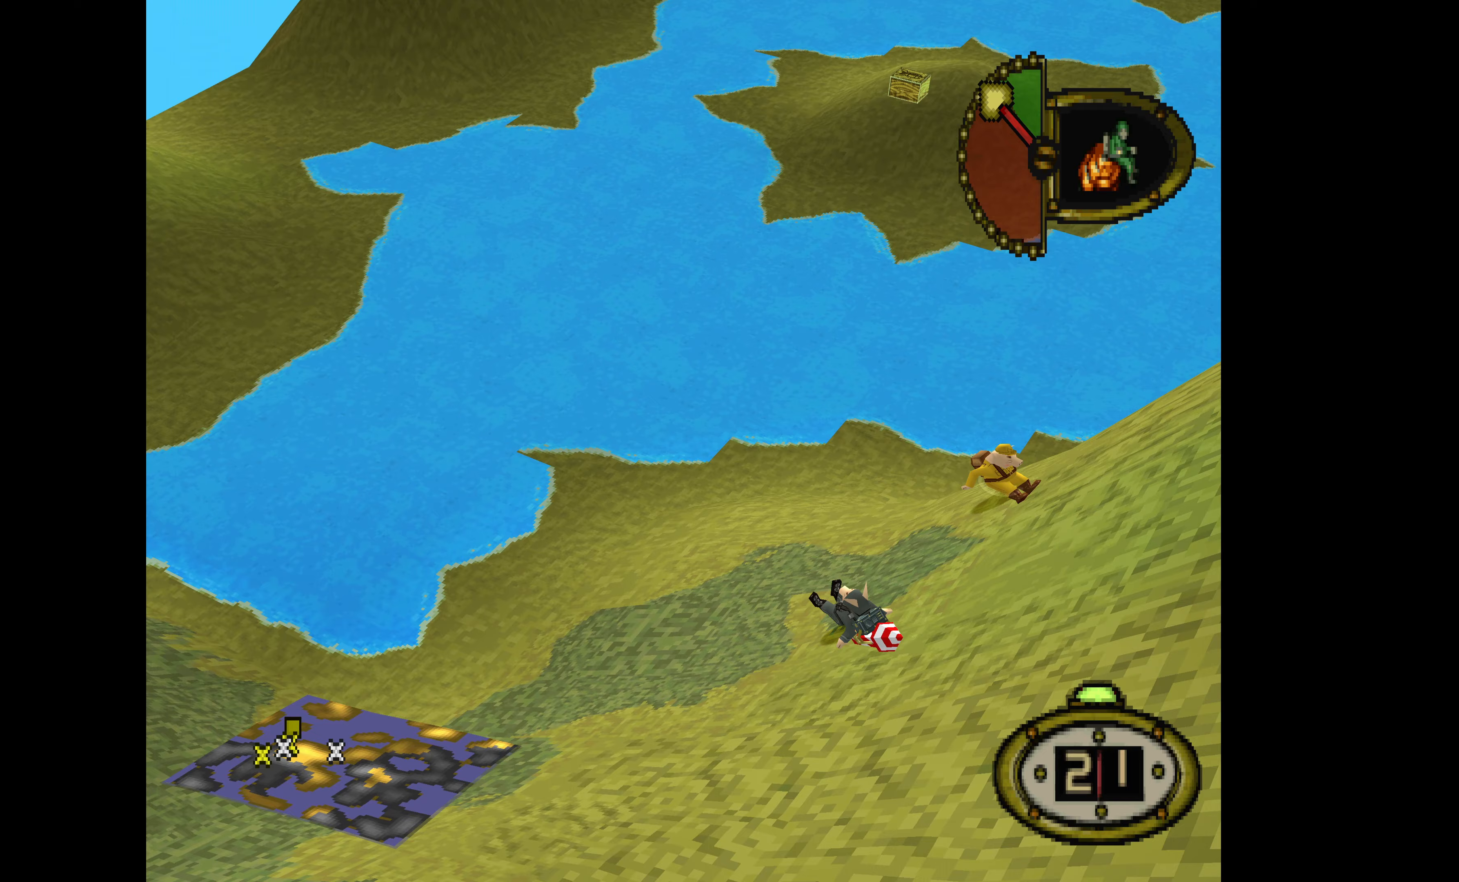
{"buttons": [], "events": []}
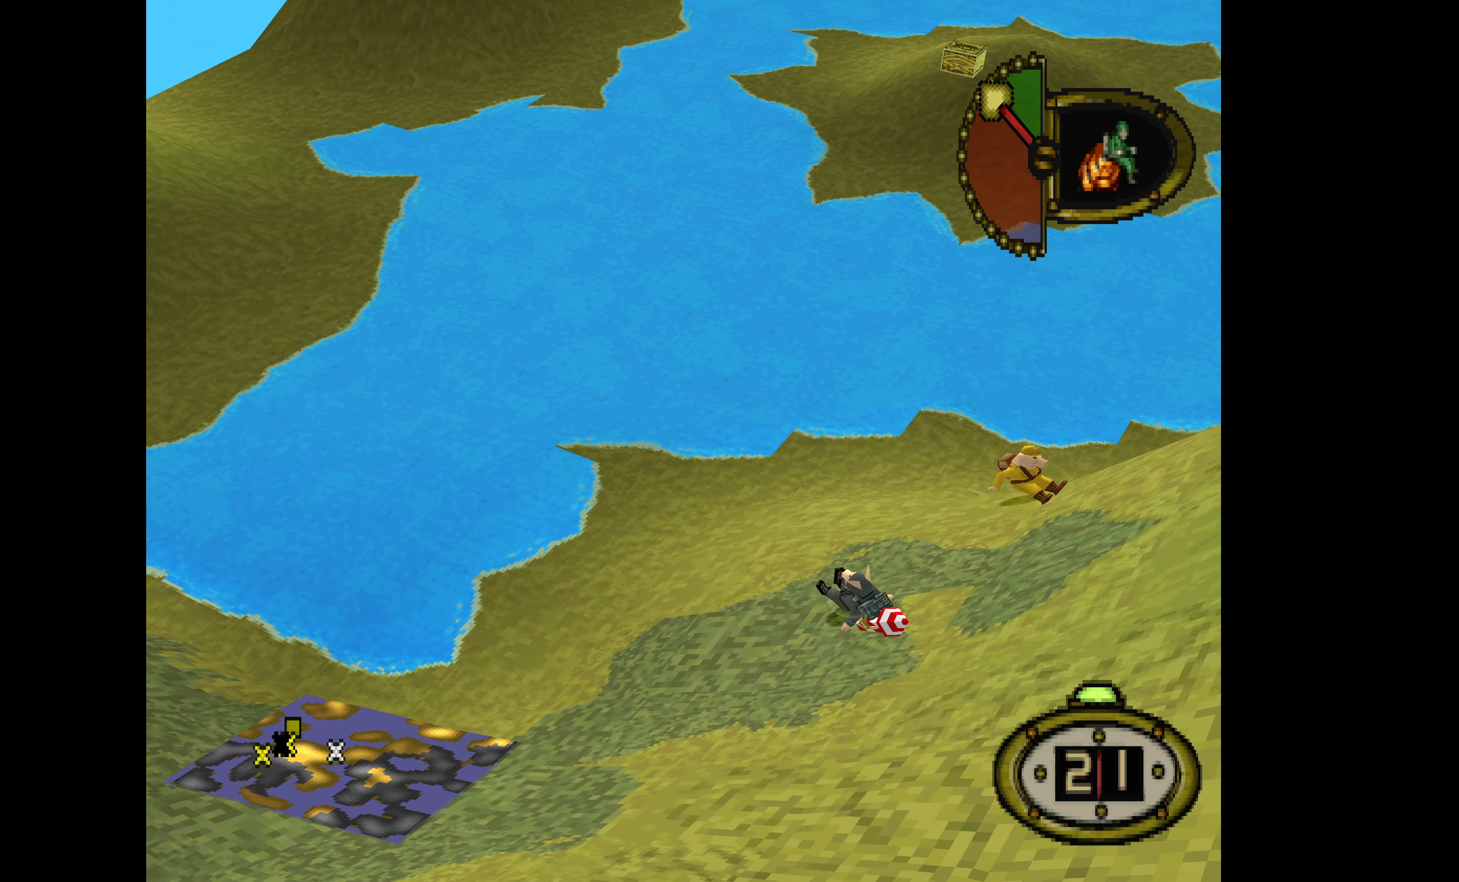
{"buttons": [], "events": []}
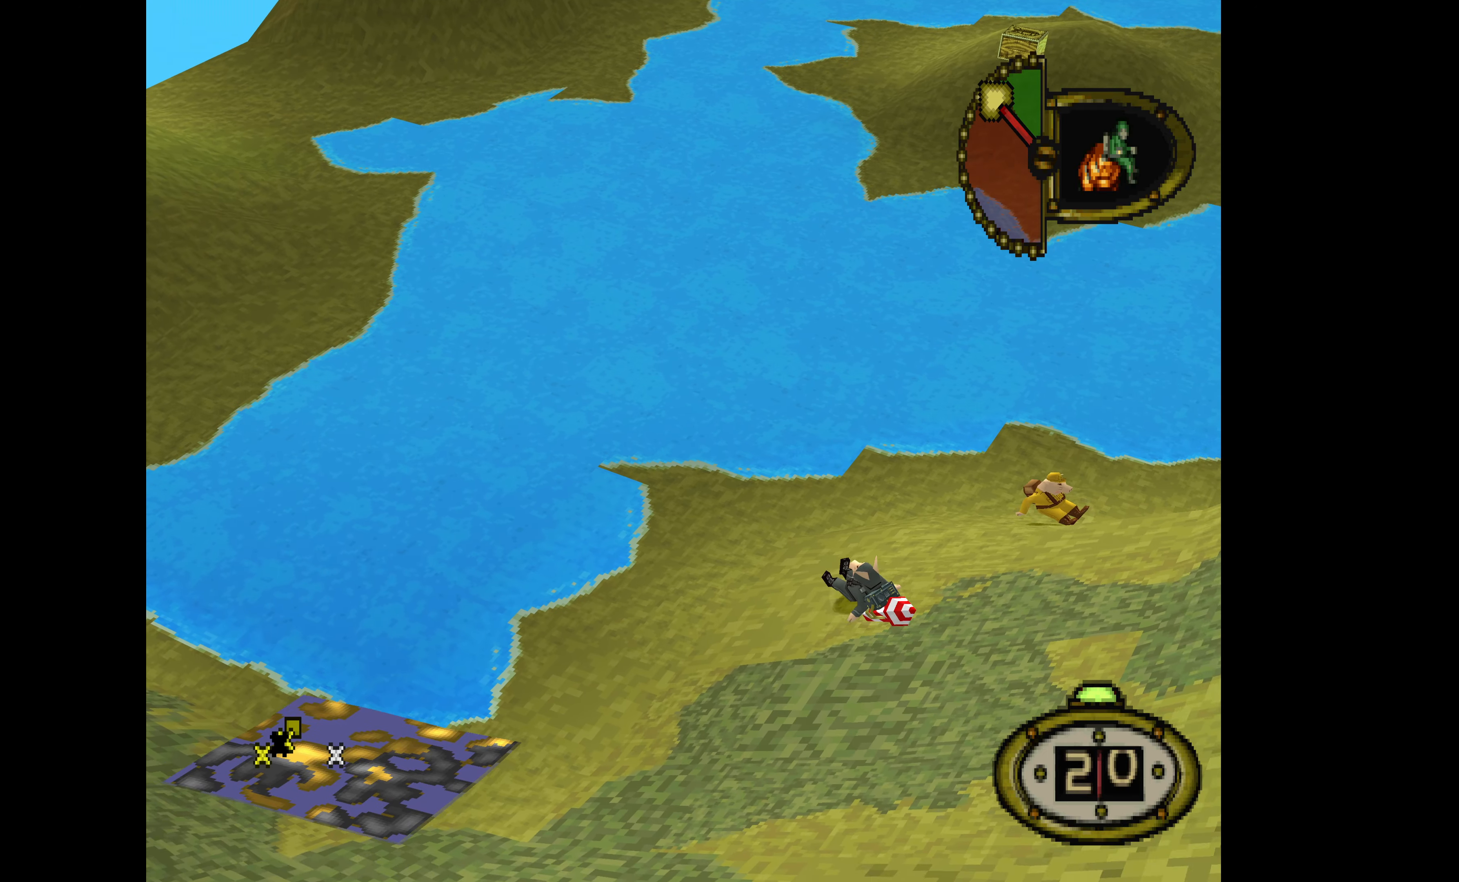
{"buttons": [], "events": []}
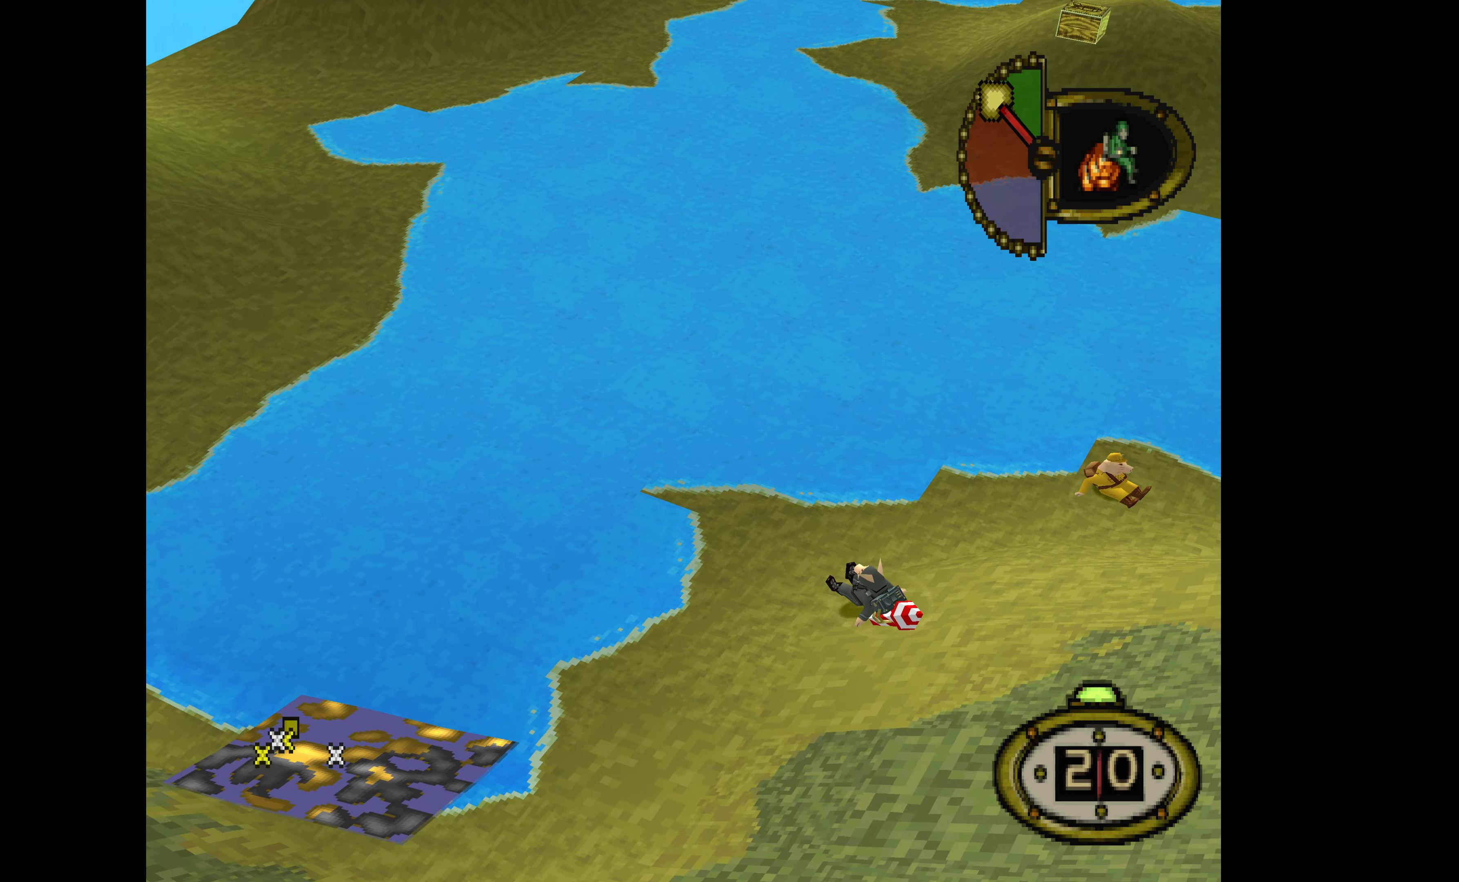
{"buttons": ["DPAD_DOWN", "DPAD_RIGHT"], "events": [[367, "DPAD_DOWN", "down"], [367, "DPAD_RIGHT", "down"]]}
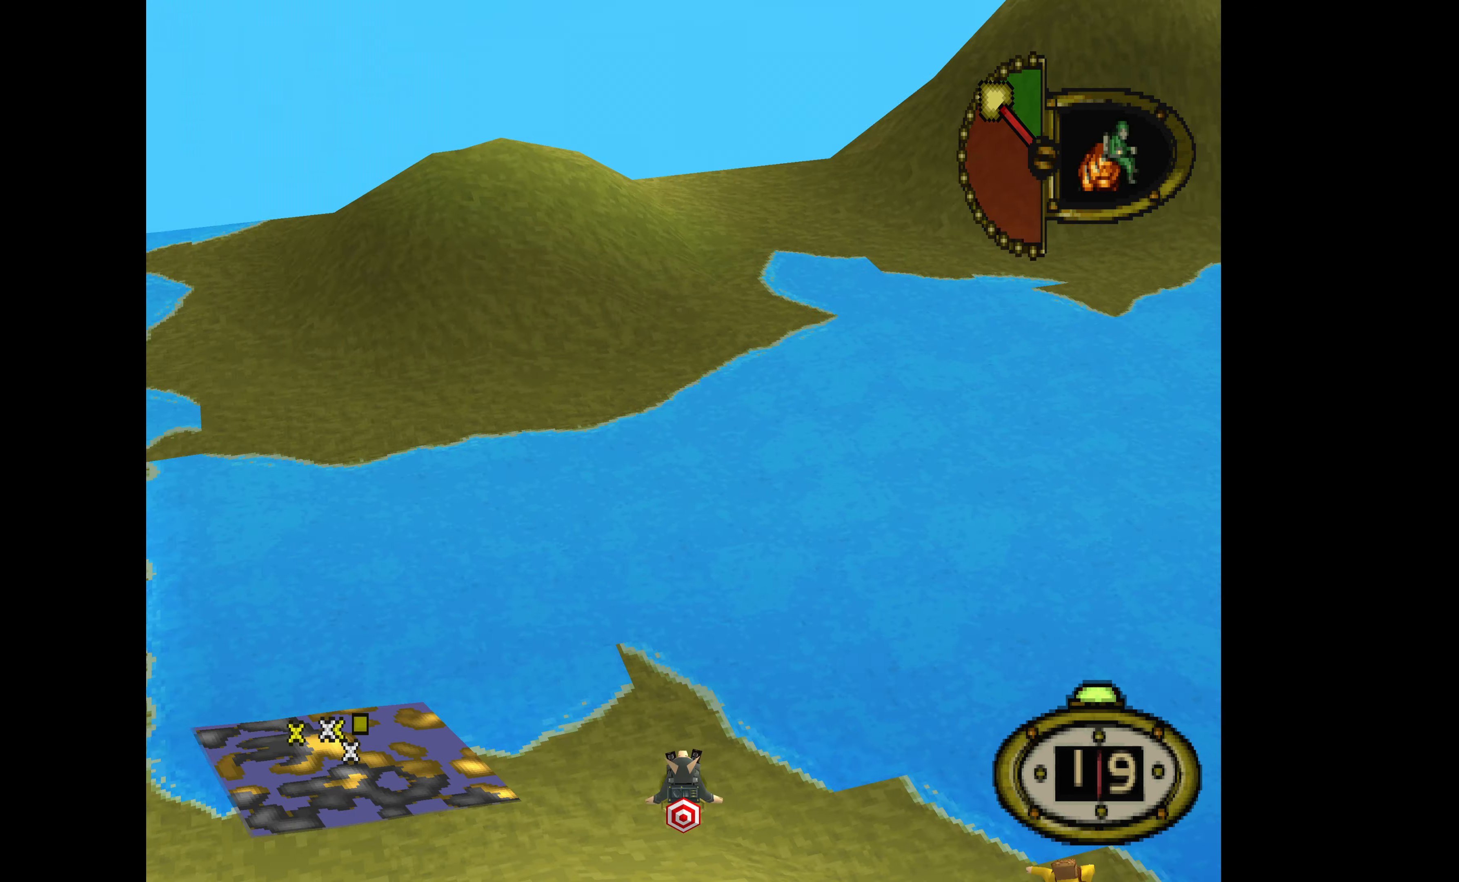
{"buttons": ["DPAD_RIGHT"], "events": [[233, "DPAD_DOWN", "up"]]}
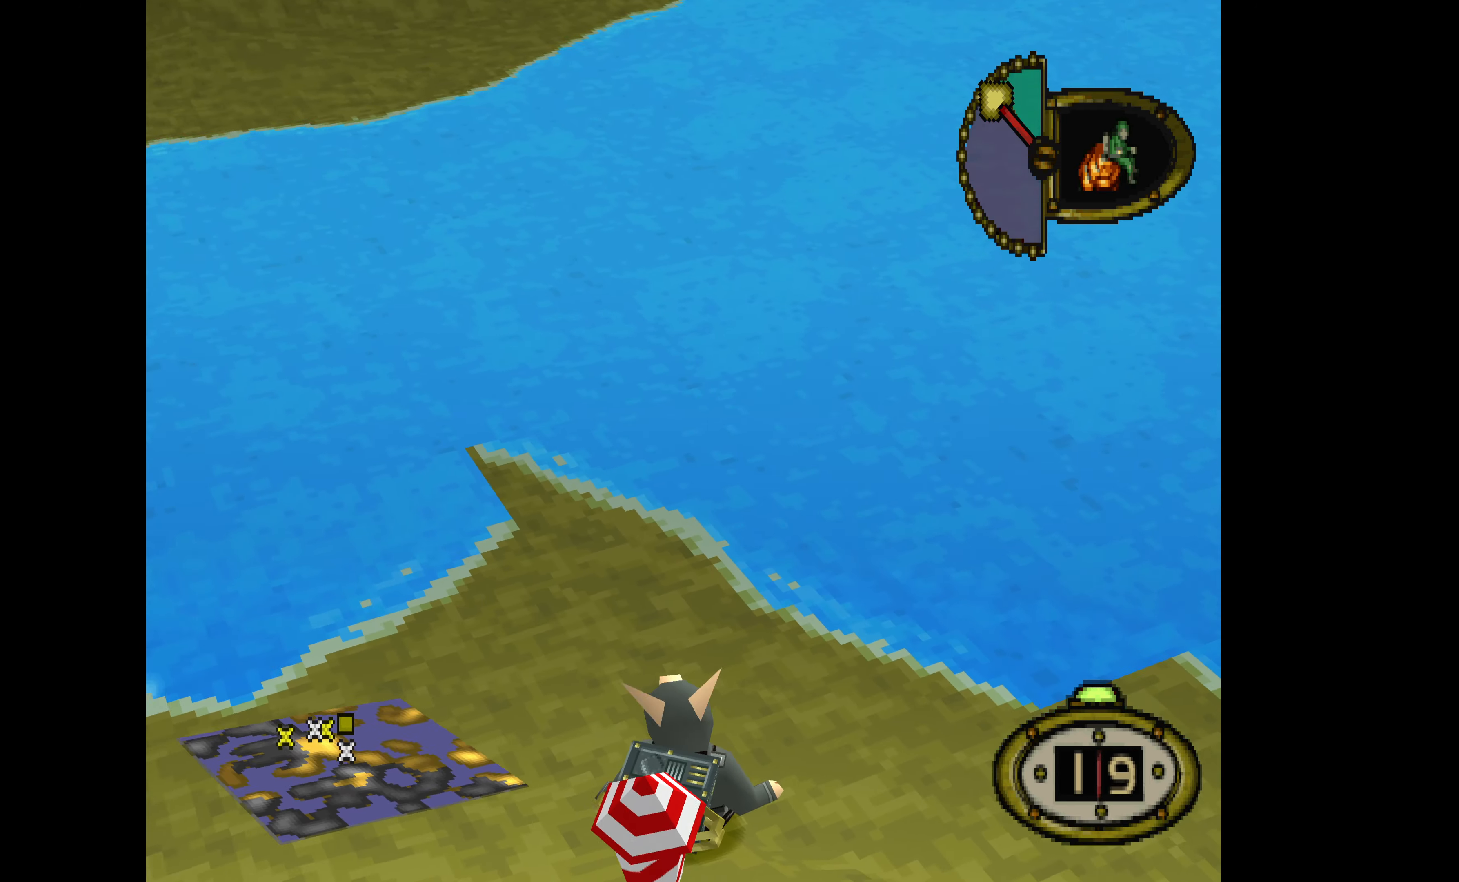
{"buttons": ["DPAD_RIGHT"], "events": []}
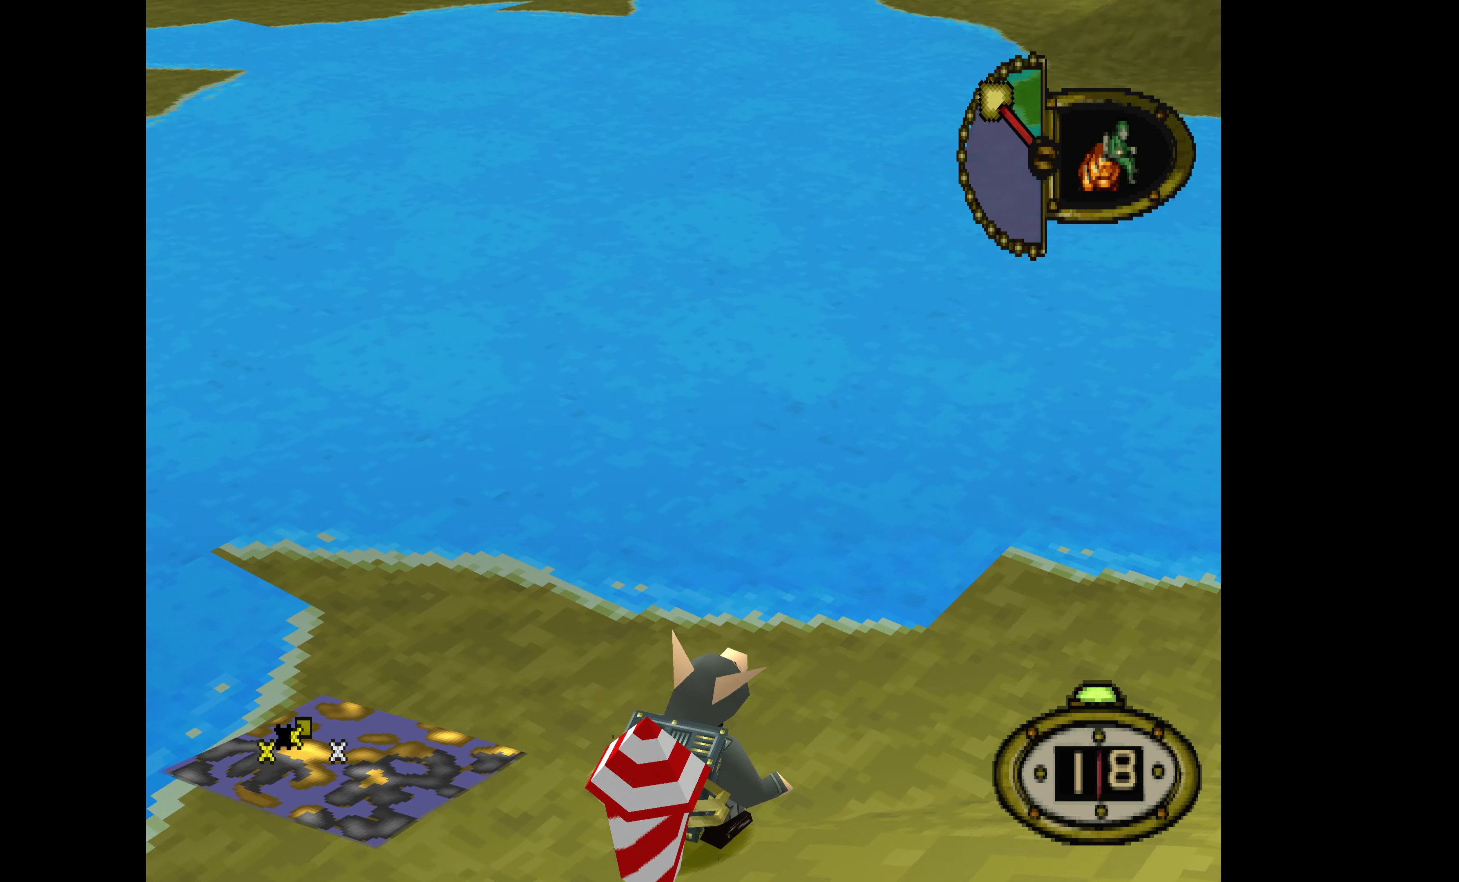
{"buttons": ["DPAD_RIGHT"], "events": [[167, "DPAD_DOWN", "down"], [400, "DPAD_DOWN", "up"]]}
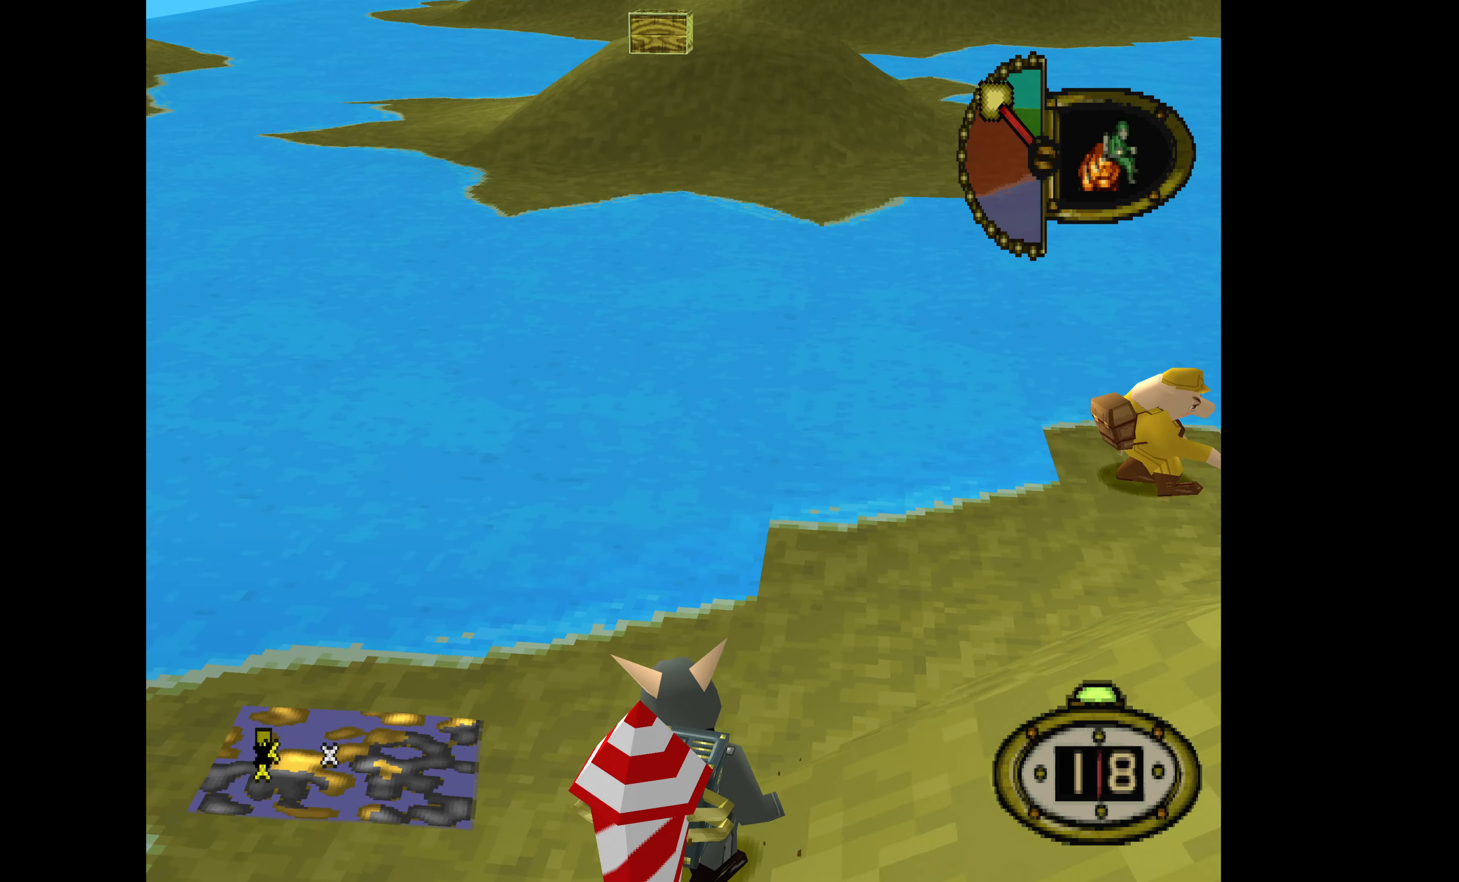
{"buttons": ["DPAD_UP", "DPAD_RIGHT"], "events": [[33, "DPAD_UP", "down"]]}
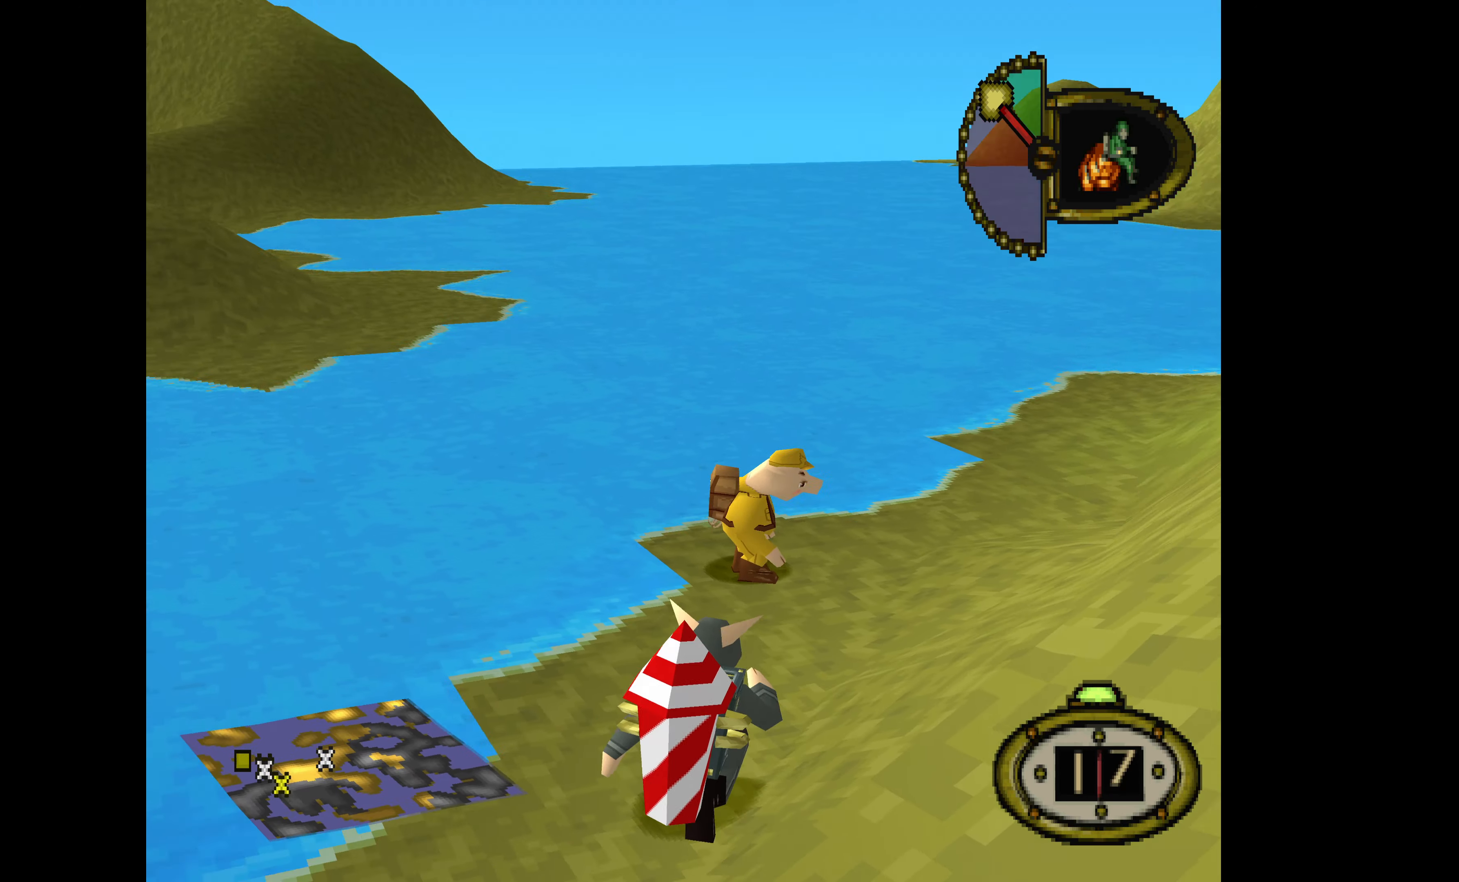
{"buttons": ["R2", "DPAD_UP", "DPAD_LEFT"], "events": [[133, "DPAD_RIGHT", "up"], [167, "DPAD_LEFT", "down"], [267, "R2", "down"]]}
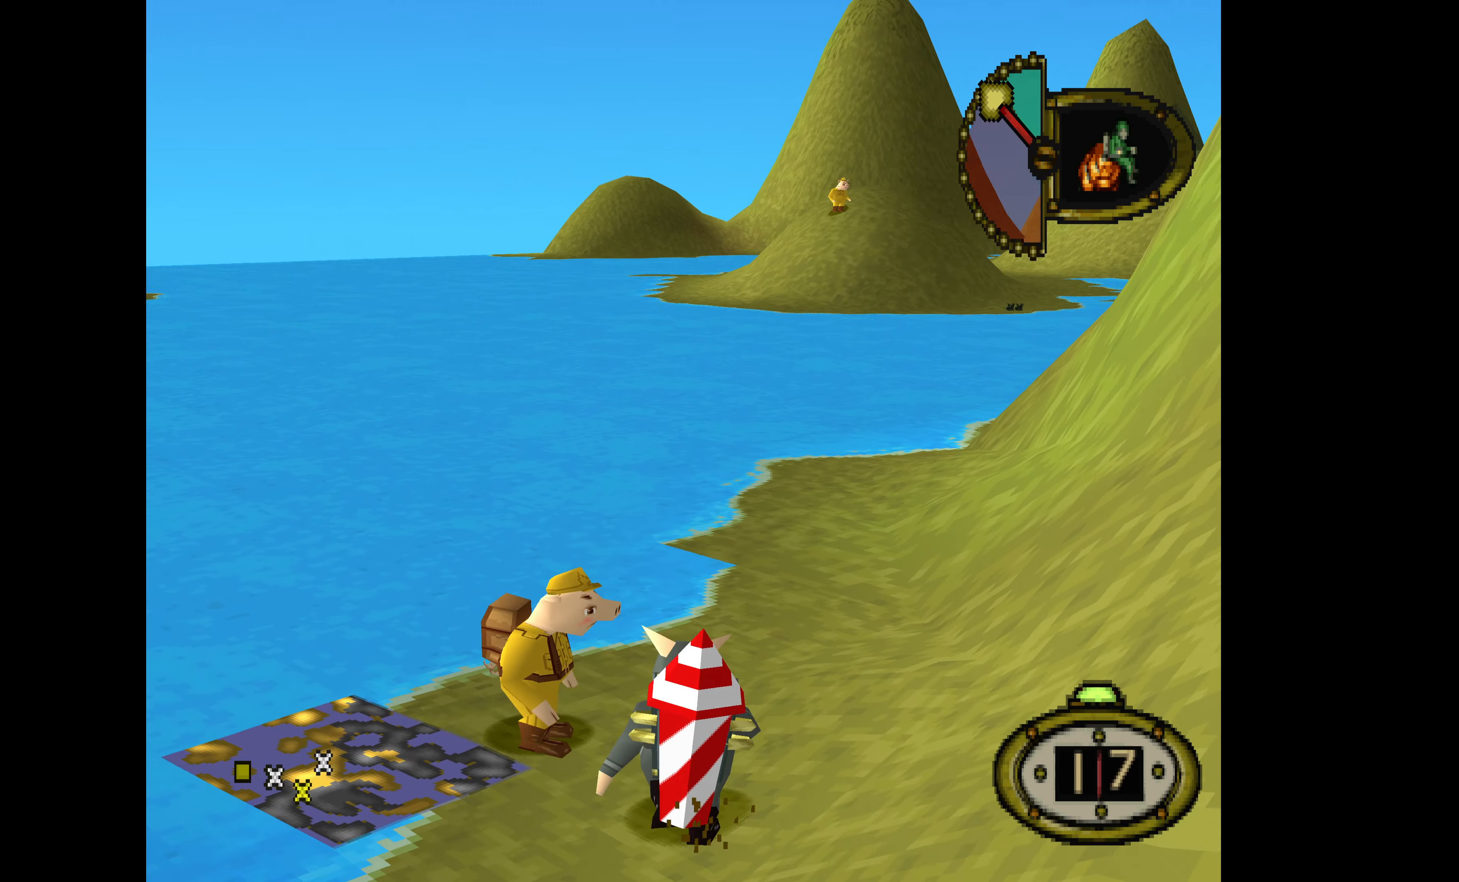
{"buttons": ["R2", "DPAD_LEFT"], "events": [[267, "DPAD_UP", "up"]]}
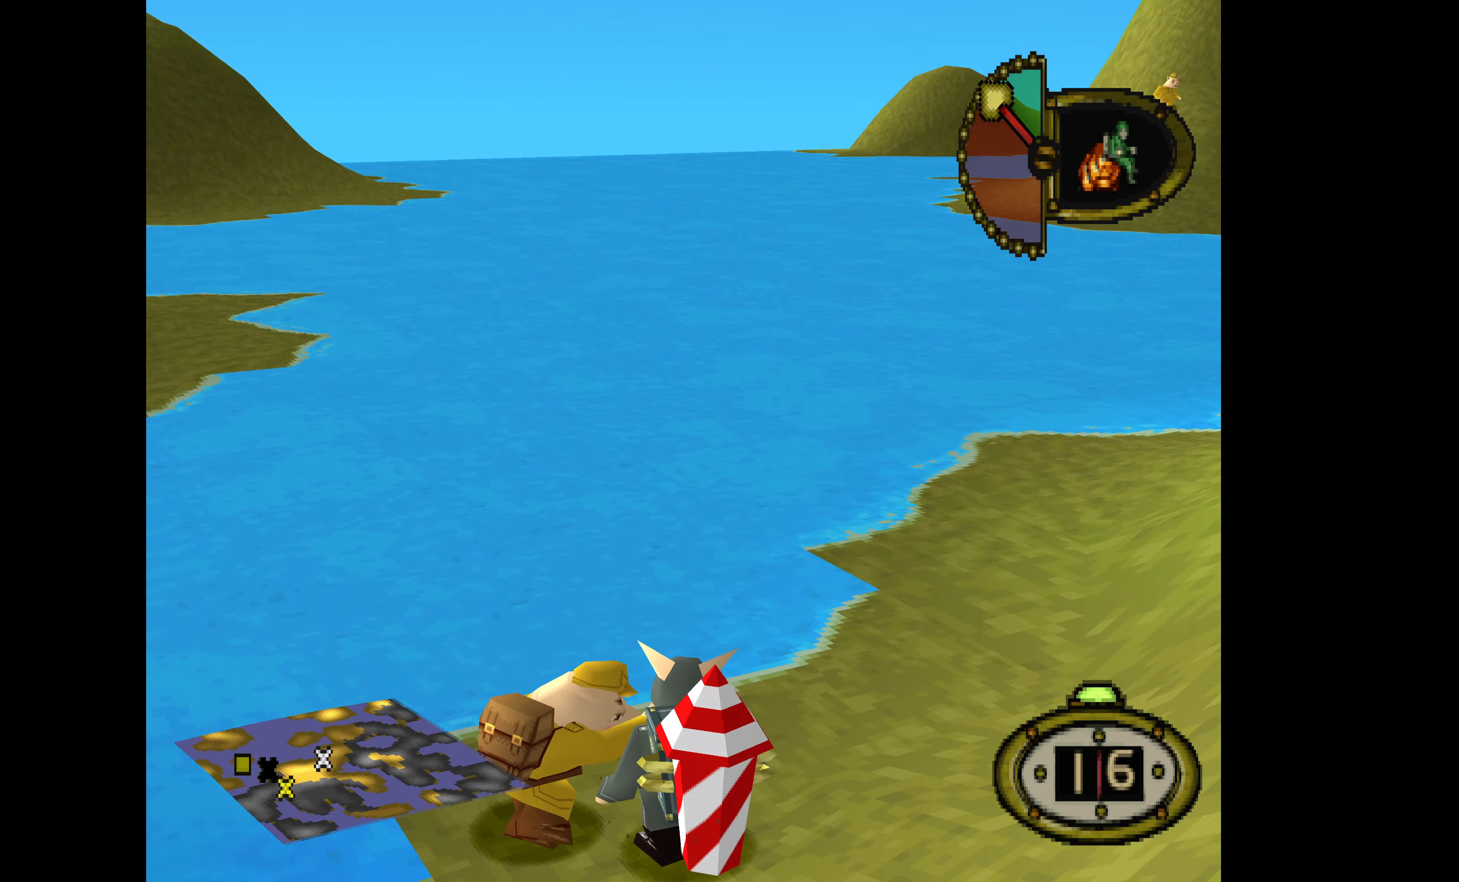
{"buttons": ["DPAD_LEFT"], "events": [[133, "DPAD_UP", "down"], [267, "R2", "up"], [466, "DPAD_UP", "up"]]}
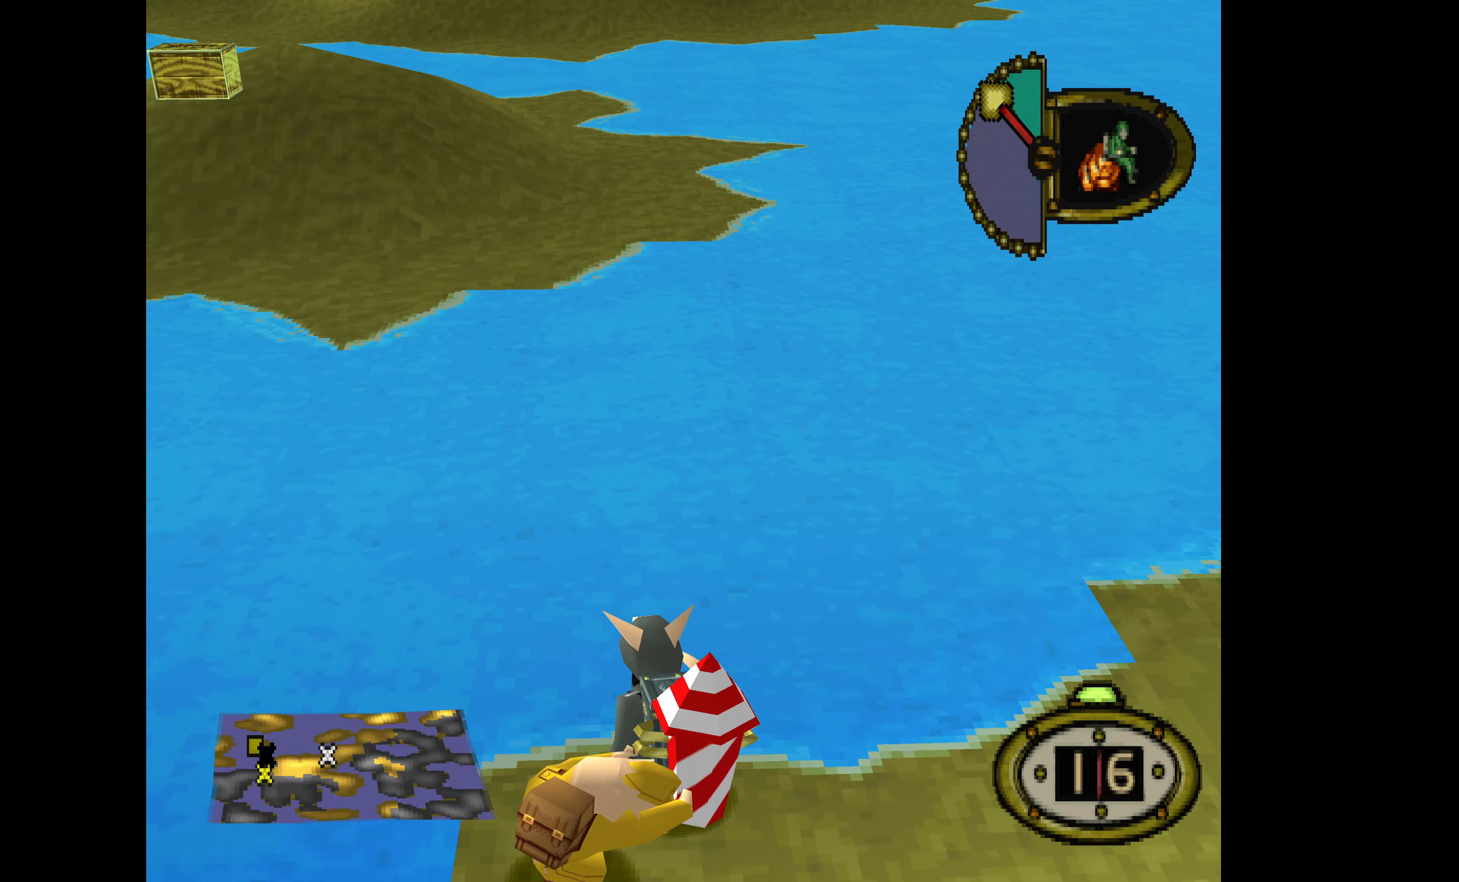
{"buttons": [], "events": [[66, "CROSS", "down"], [66, "DPAD_LEFT", "up"], [200, "CROSS", "up"]]}